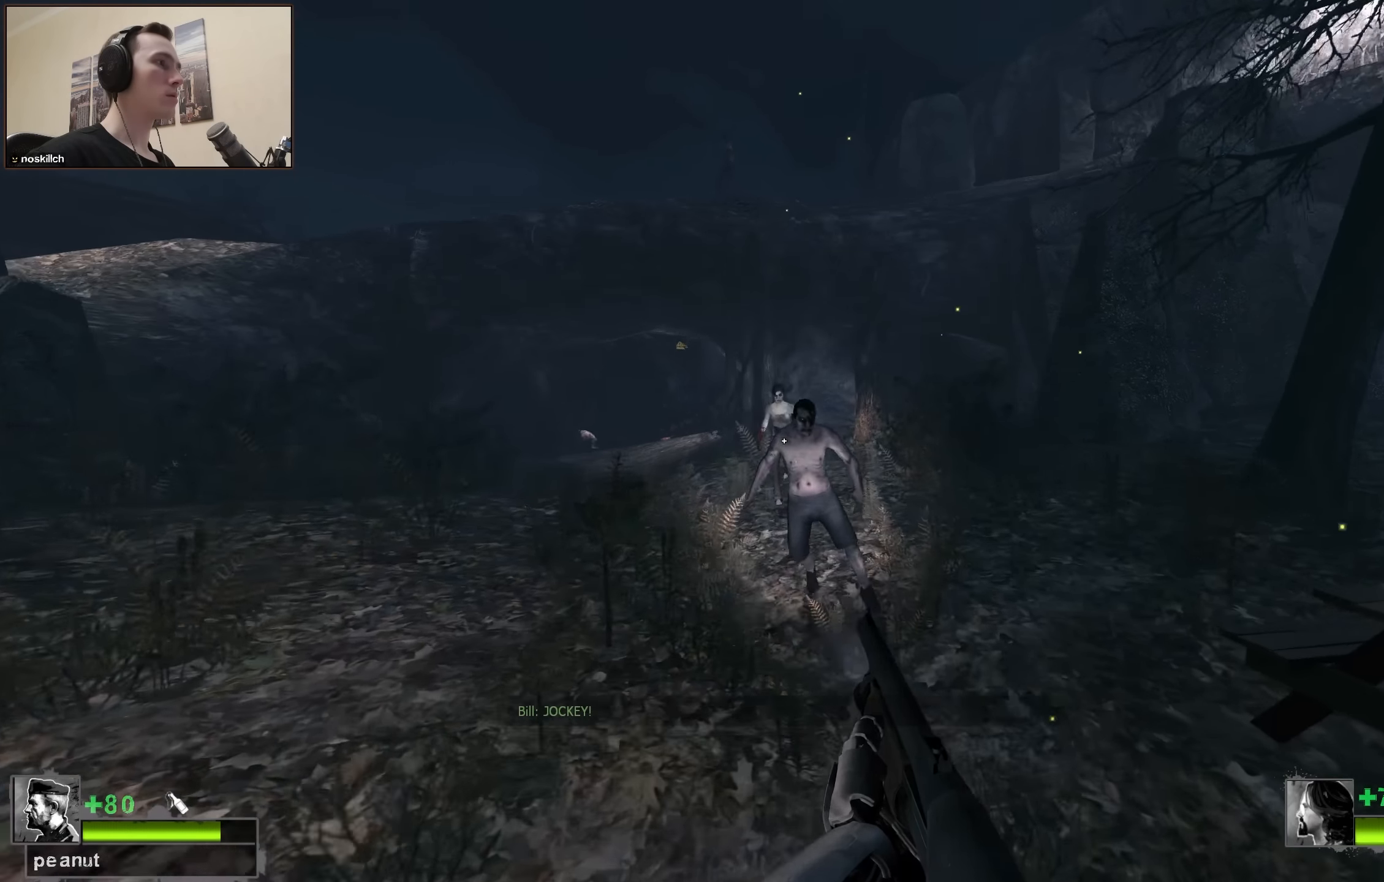
Gameplay with keyboard; each line is a JSON object with the keys held at the frame after it. "events" lists presses ("down") and releases ("up") of "1", "2", "3", "4", "a", "alt", "ctrl", "d", "e", "f", "q", "r", "s", "shift", "space", "tab" and "w" between this image and that frame as [ms after this image, input, new state], when the widget could be followed in between. No other keys are recorded. Mouse input is not recorded.
{"keys": [], "events": [[50, "w", "up"], [250, "s", "down"], [333, "s", "up"]]}
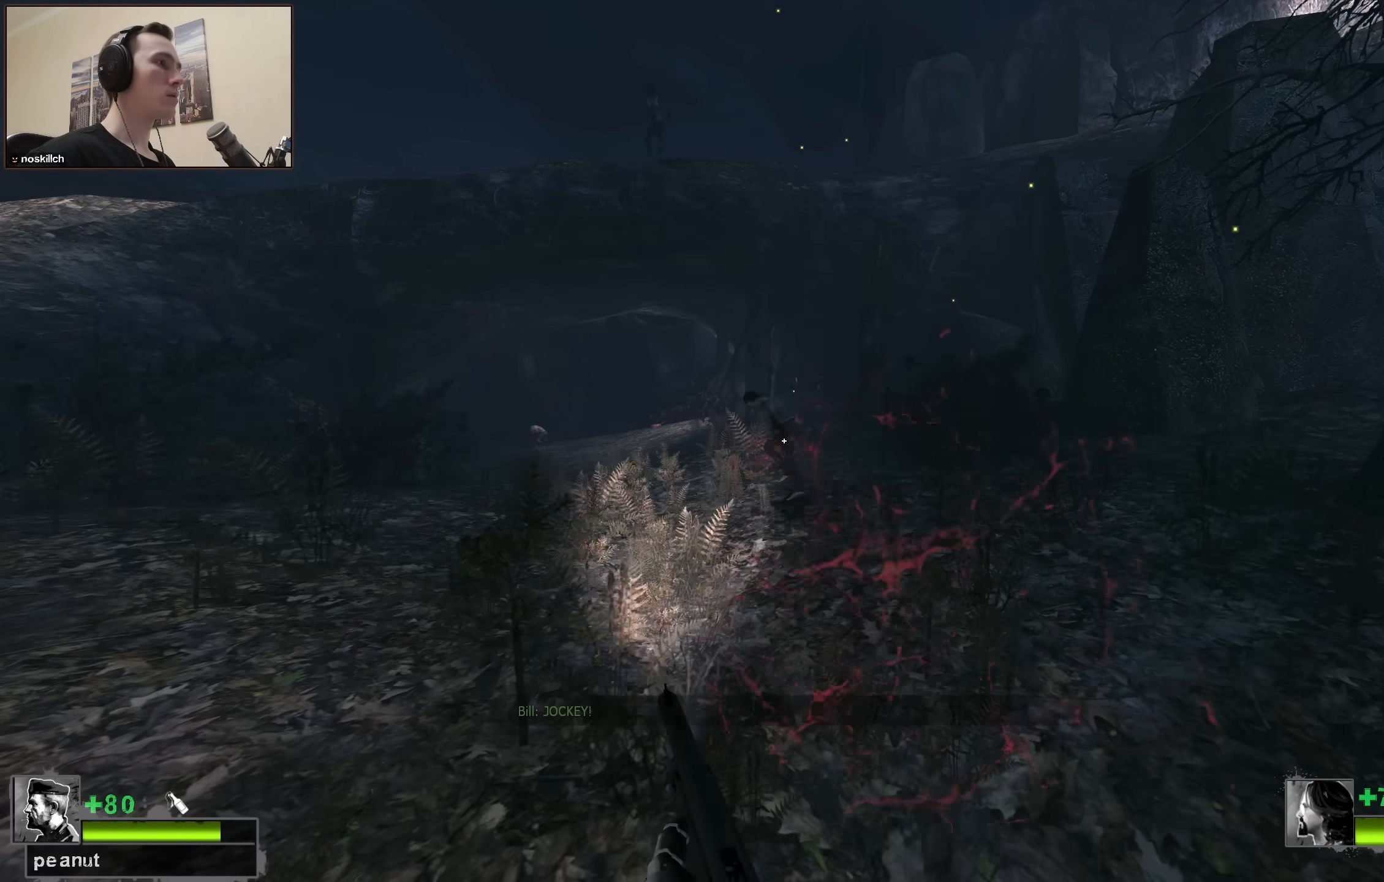
{"keys": [], "events": []}
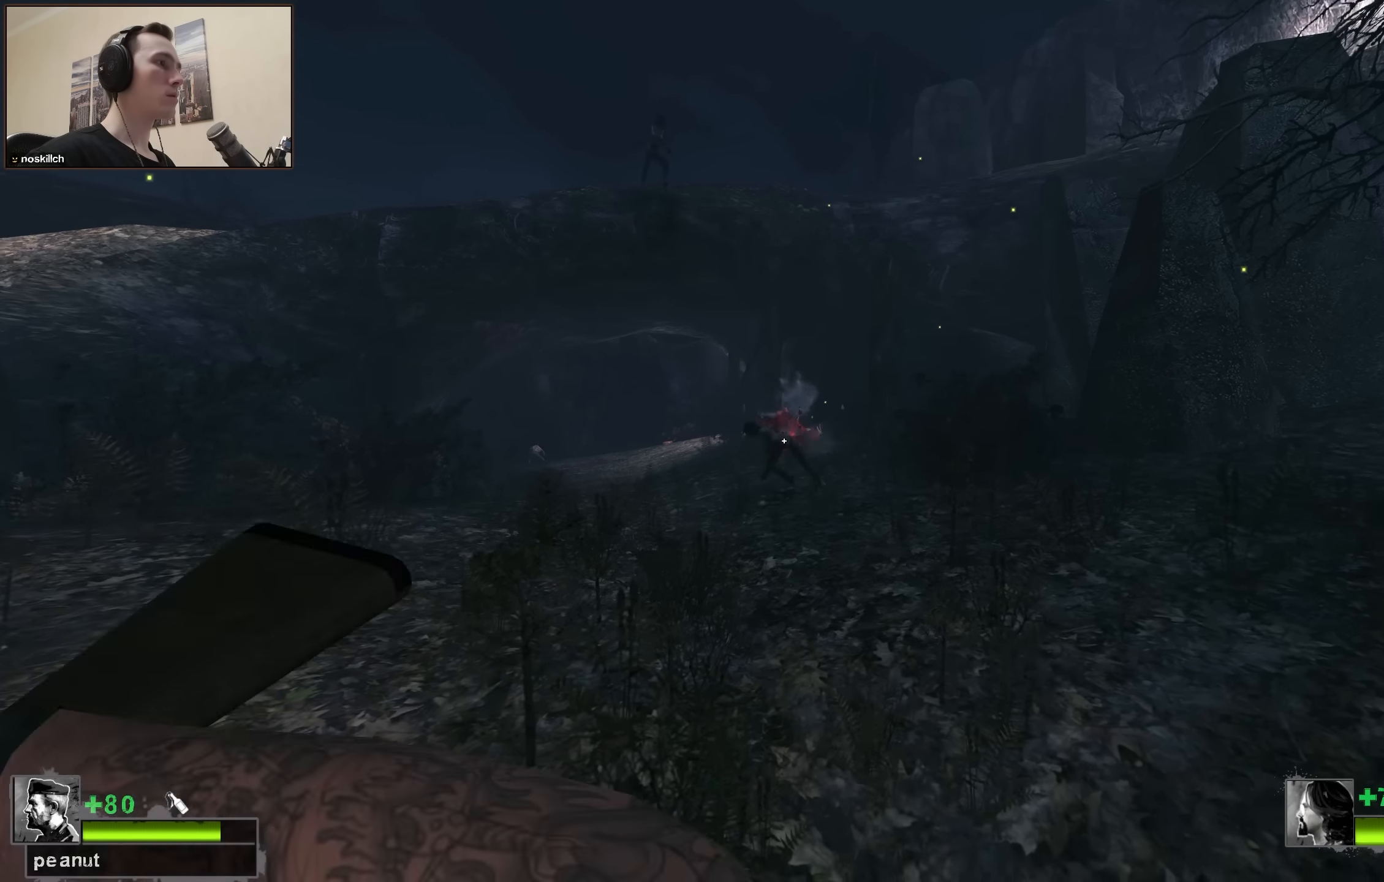
{"keys": ["w"], "events": [[100, "w", "down"]]}
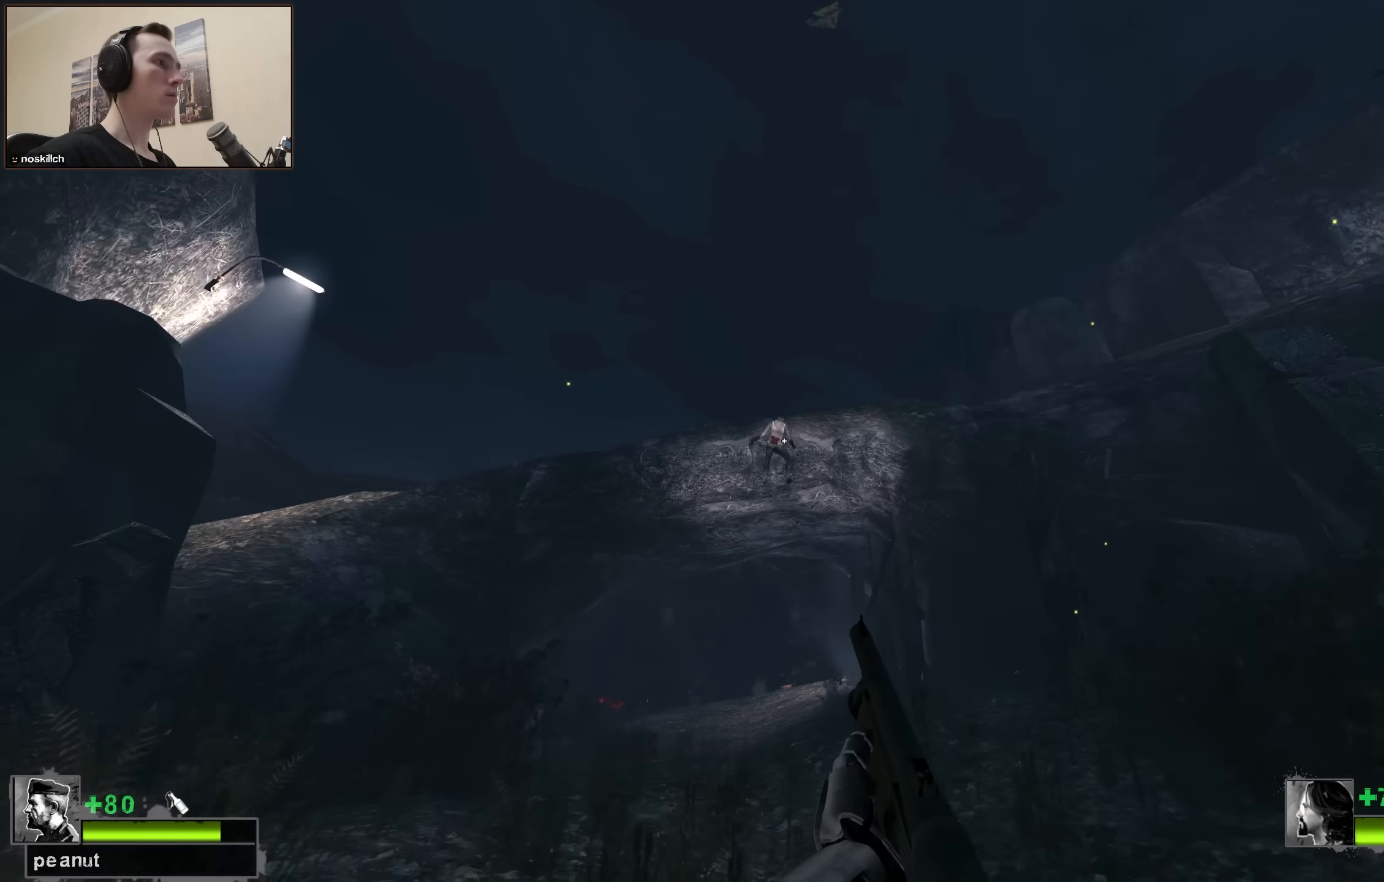
{"keys": ["w"], "events": [[100, "w", "up"], [250, "s", "down"], [300, "s", "up"], [483, "w", "down"]]}
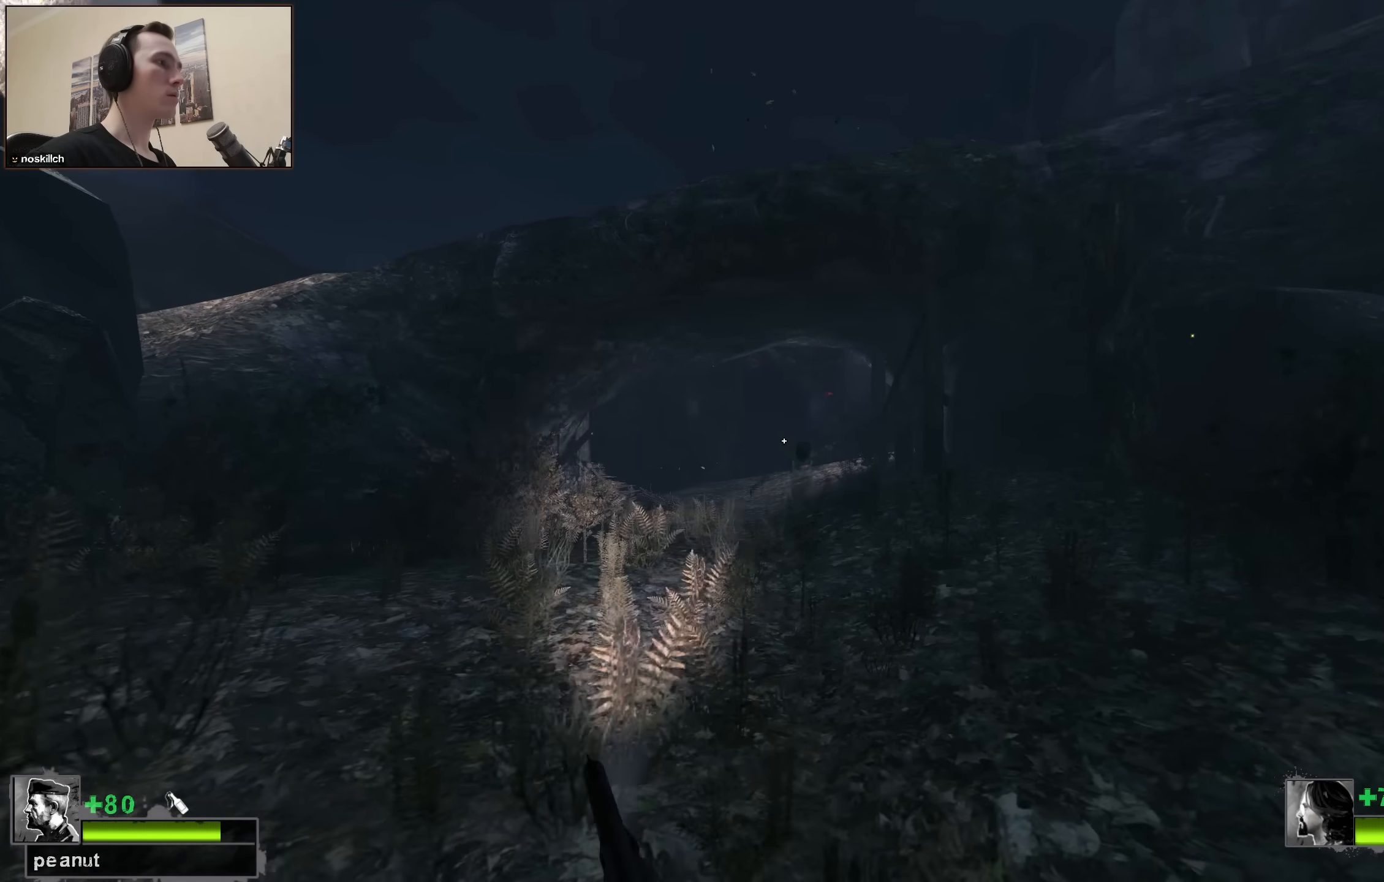
{"keys": ["w"], "events": [[117, "w", "up"], [217, "r", "down"], [350, "r", "up"], [400, "w", "down"]]}
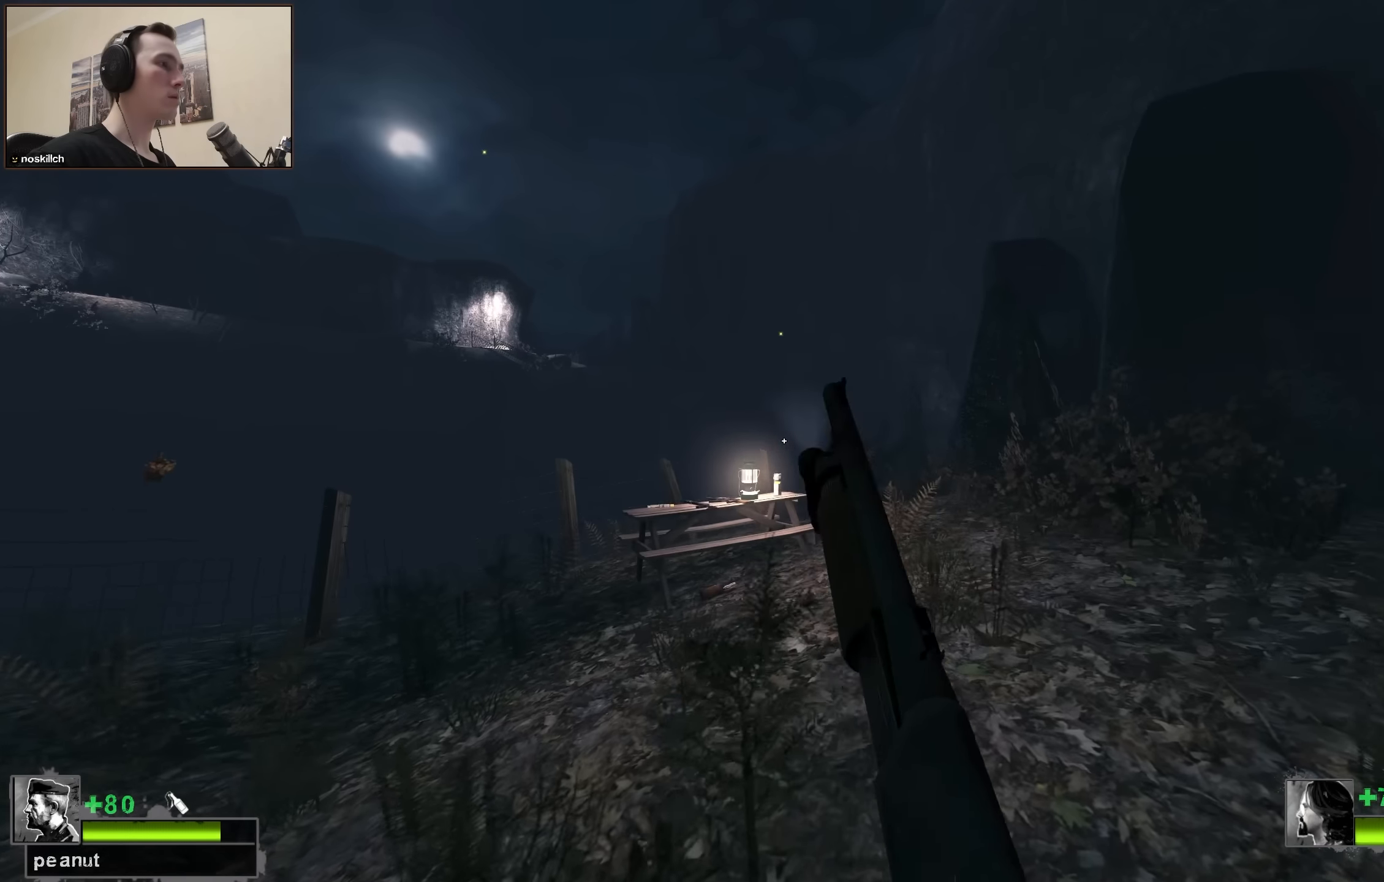
{"keys": [], "events": [[233, "space", "down"], [333, "w", "up"], [416, "space", "up"]]}
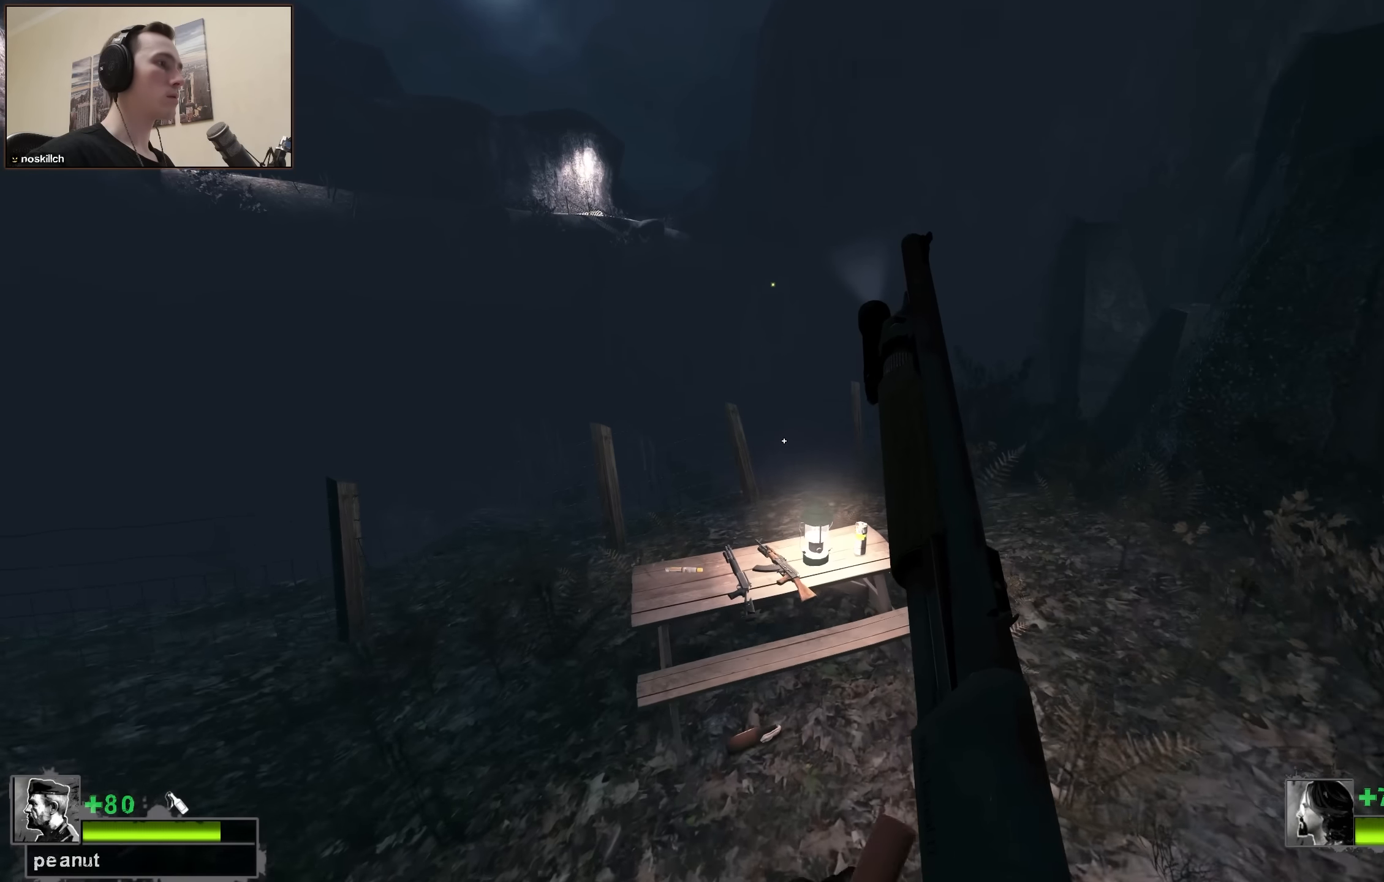
{"keys": [], "events": [[50, "s", "down"], [116, "a", "down"], [250, "a", "up"], [250, "s", "up"]]}
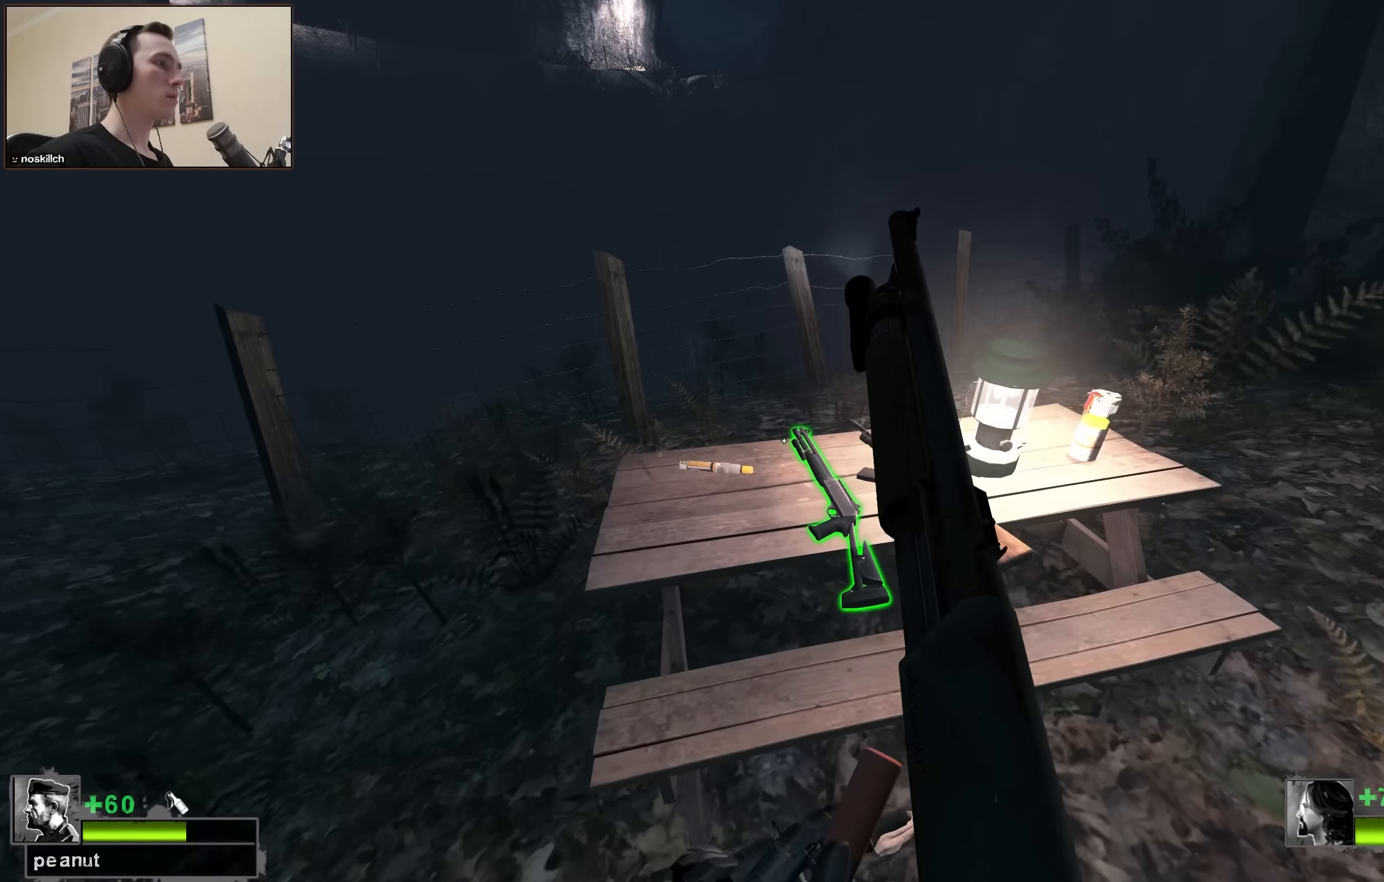
{"keys": [], "events": [[166, "e", "down"], [250, "e", "up"]]}
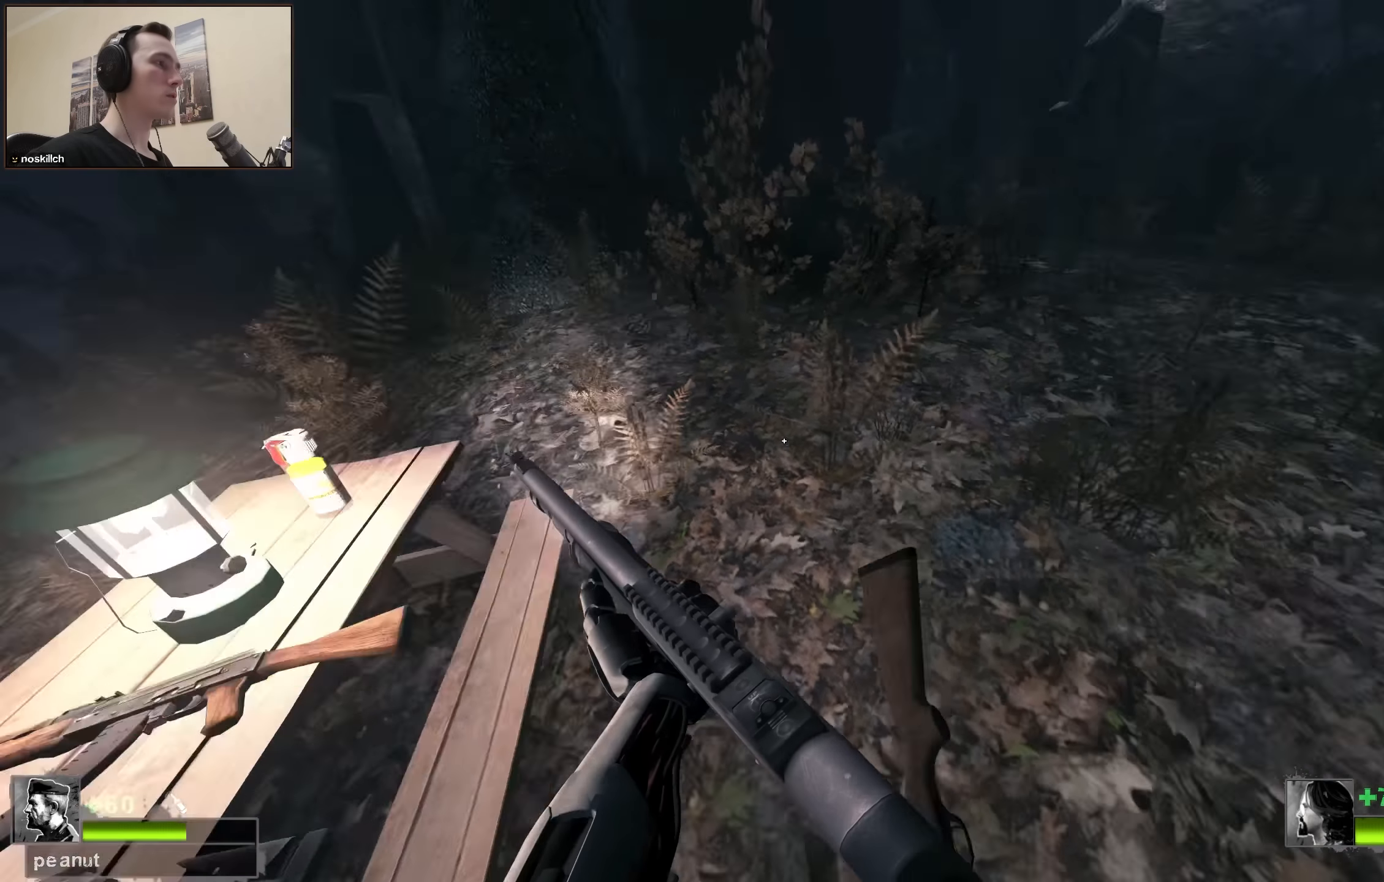
{"keys": ["d", "w"], "events": [[50, "d", "down"], [133, "w", "down"], [283, "d", "up"], [500, "d", "down"]]}
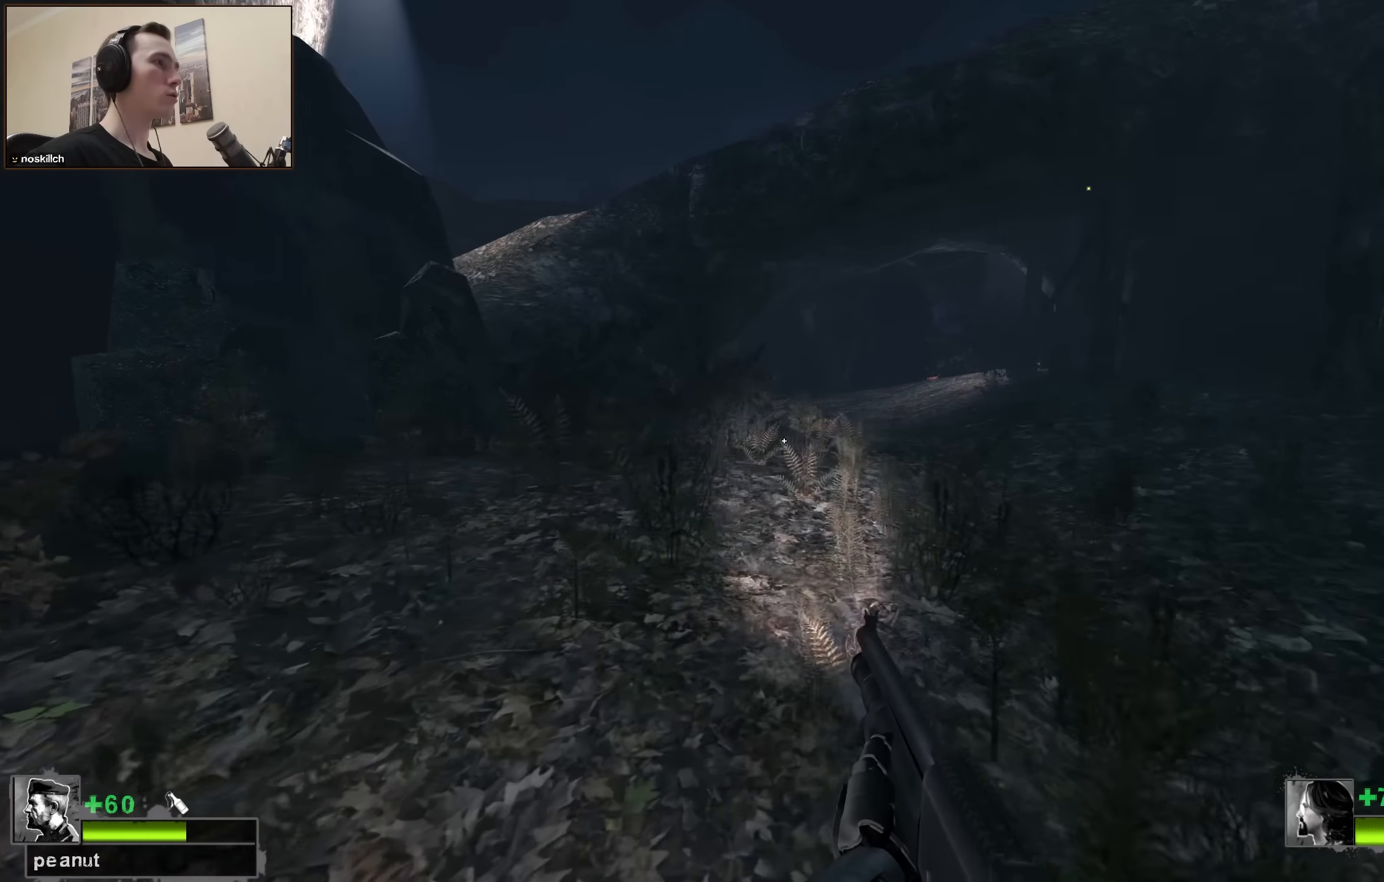
{"keys": ["w"], "events": [[150, "d", "up"]]}
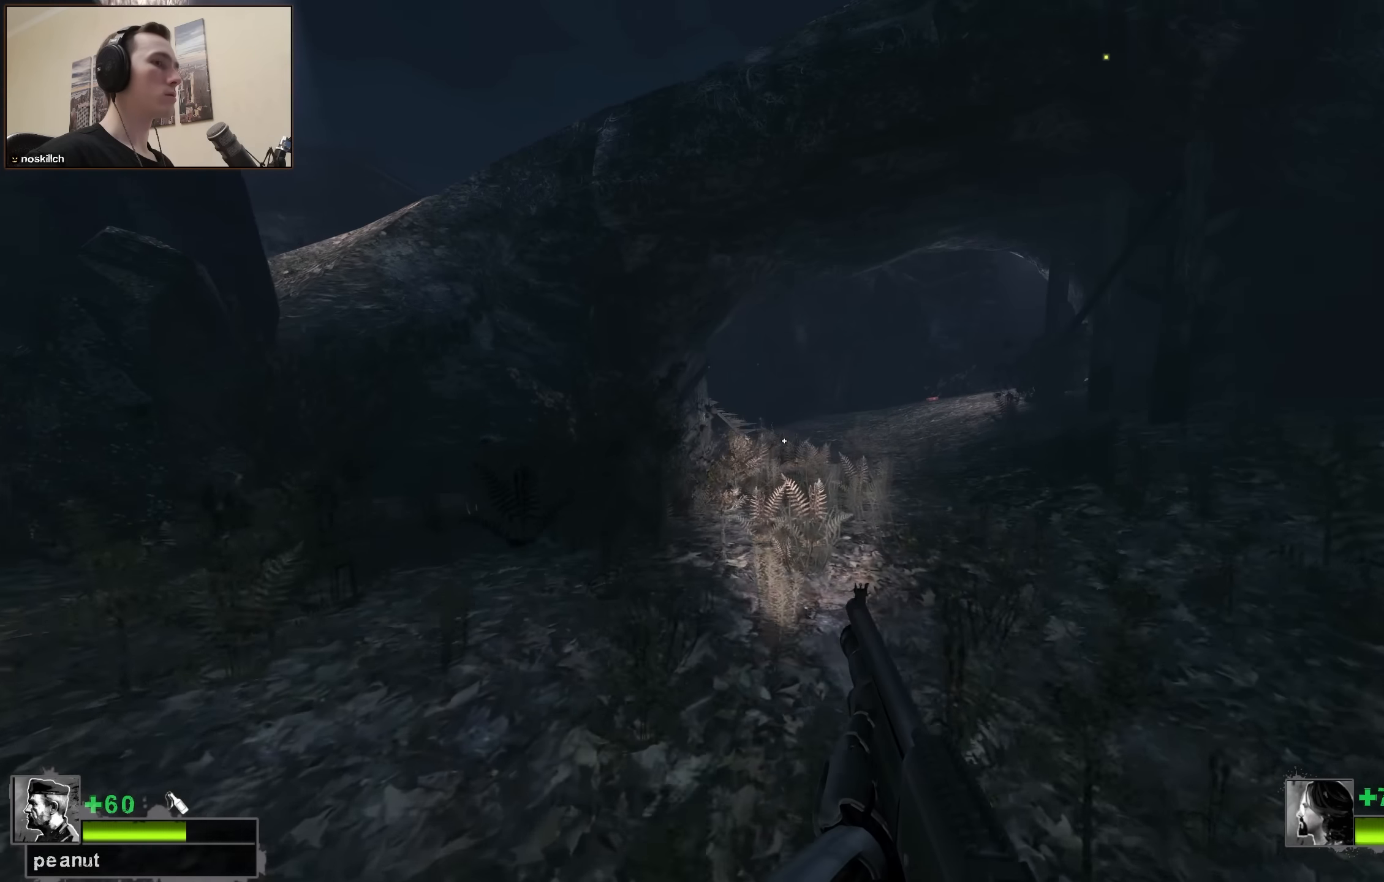
{"keys": ["w"], "events": [[16, "space", "down"], [166, "space", "up"]]}
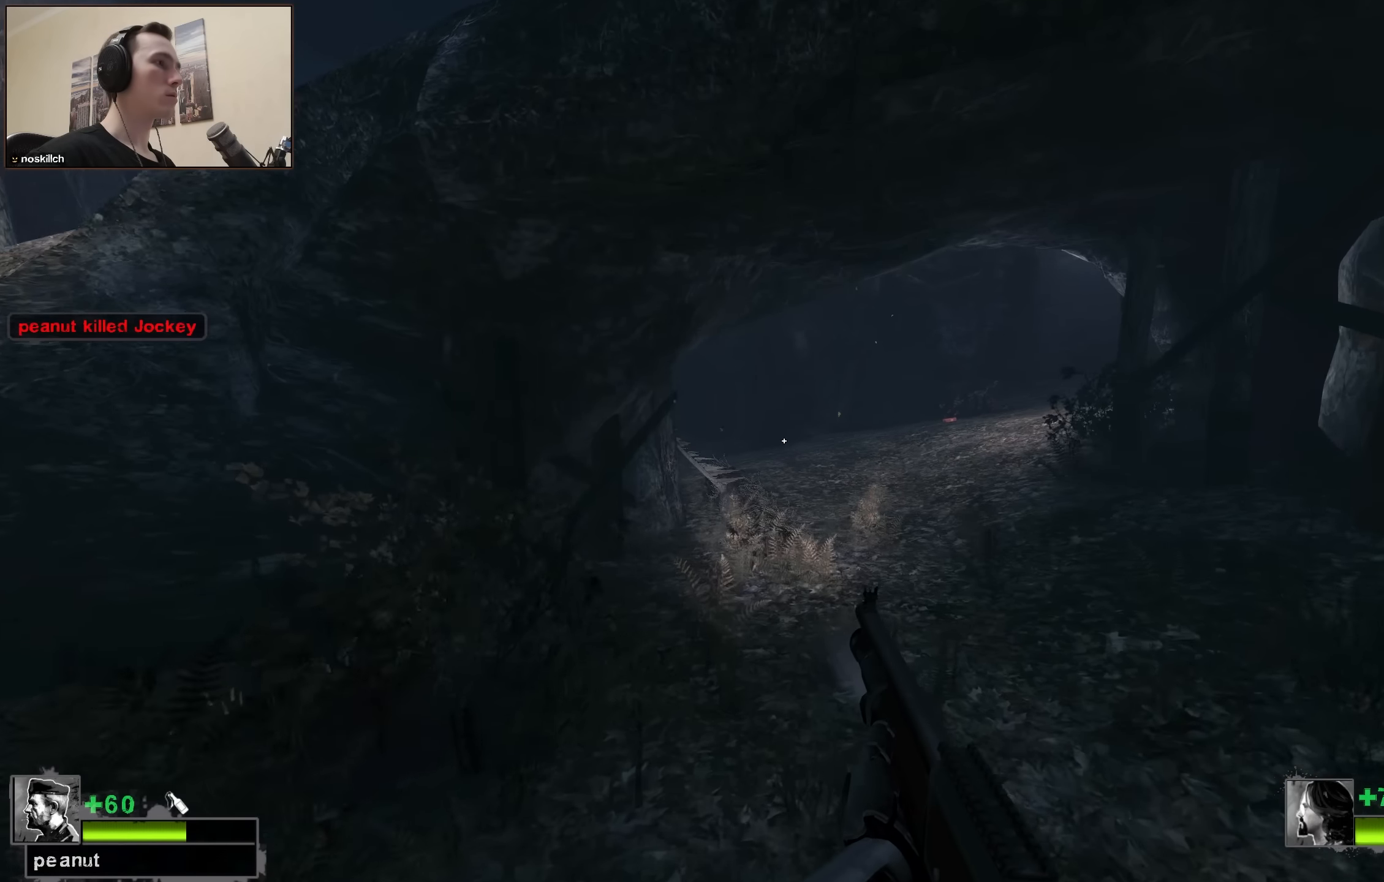
{"keys": ["w"], "events": [[233, "d", "down"], [366, "d", "up"]]}
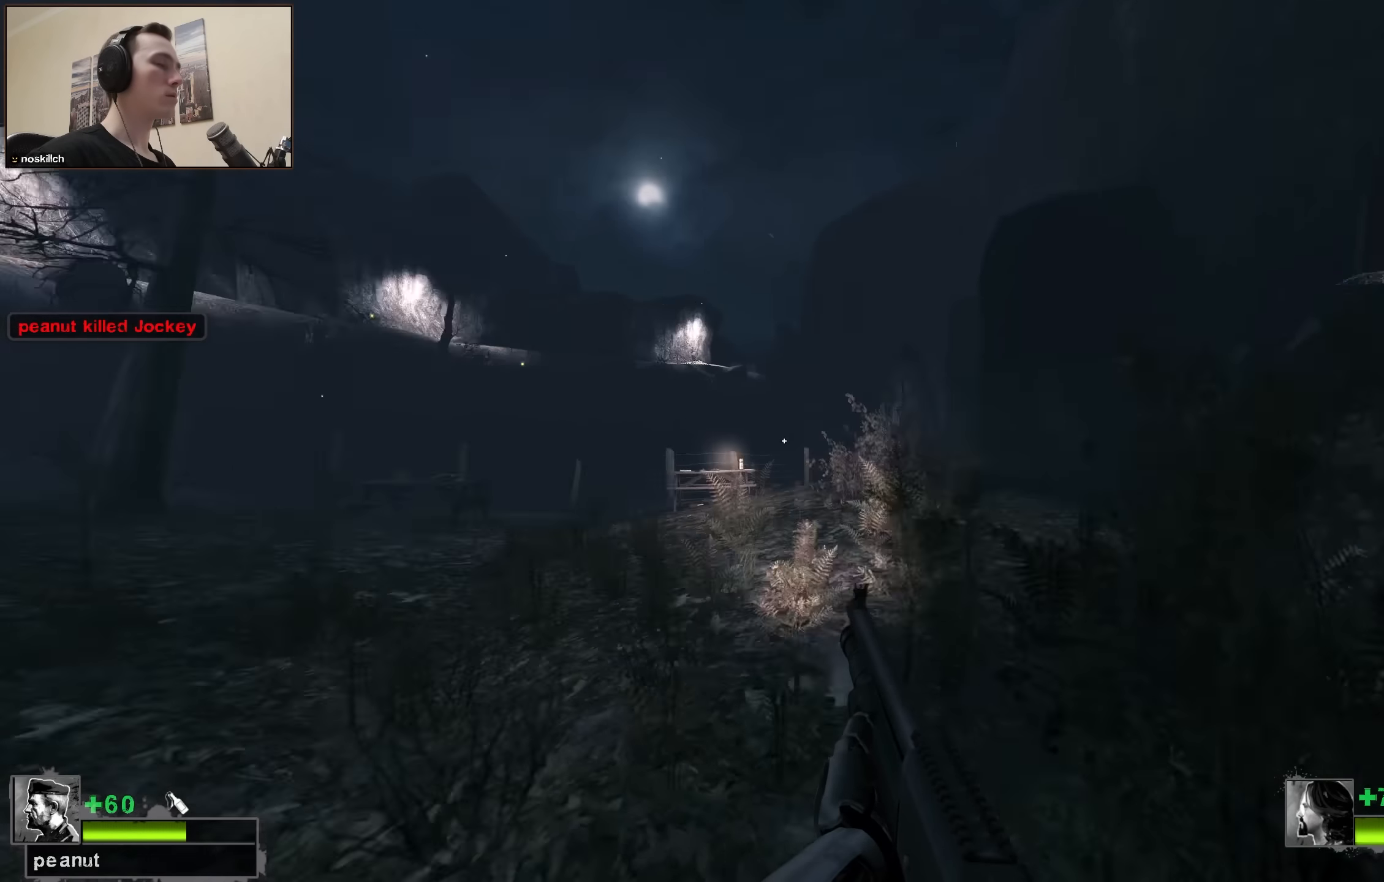
{"keys": ["w"], "events": [[250, "a", "down"], [300, "a", "up"]]}
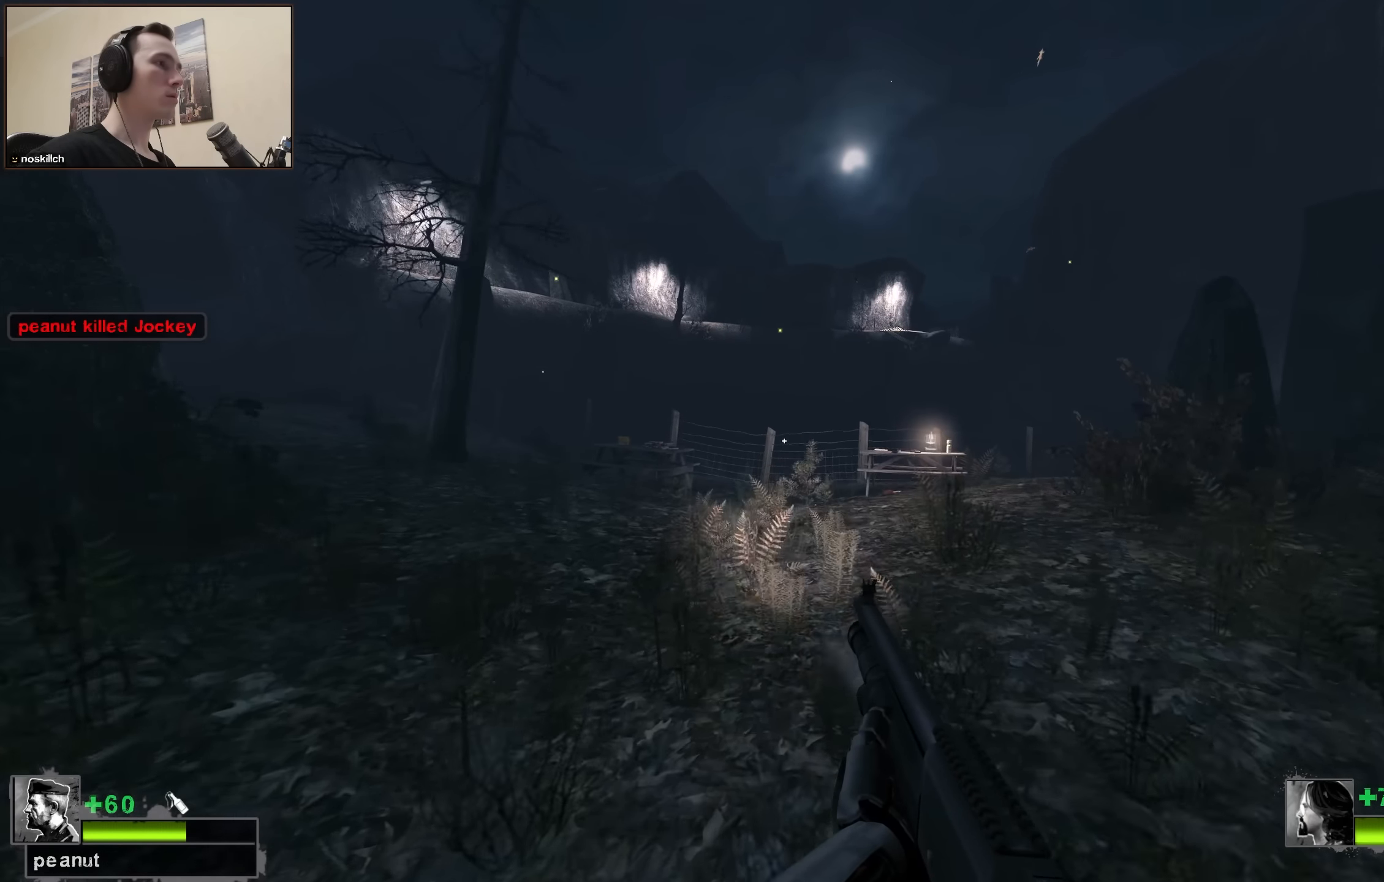
{"keys": ["q", "w"], "events": [[316, "4", "down"], [400, "4", "up"], [400, "q", "down"]]}
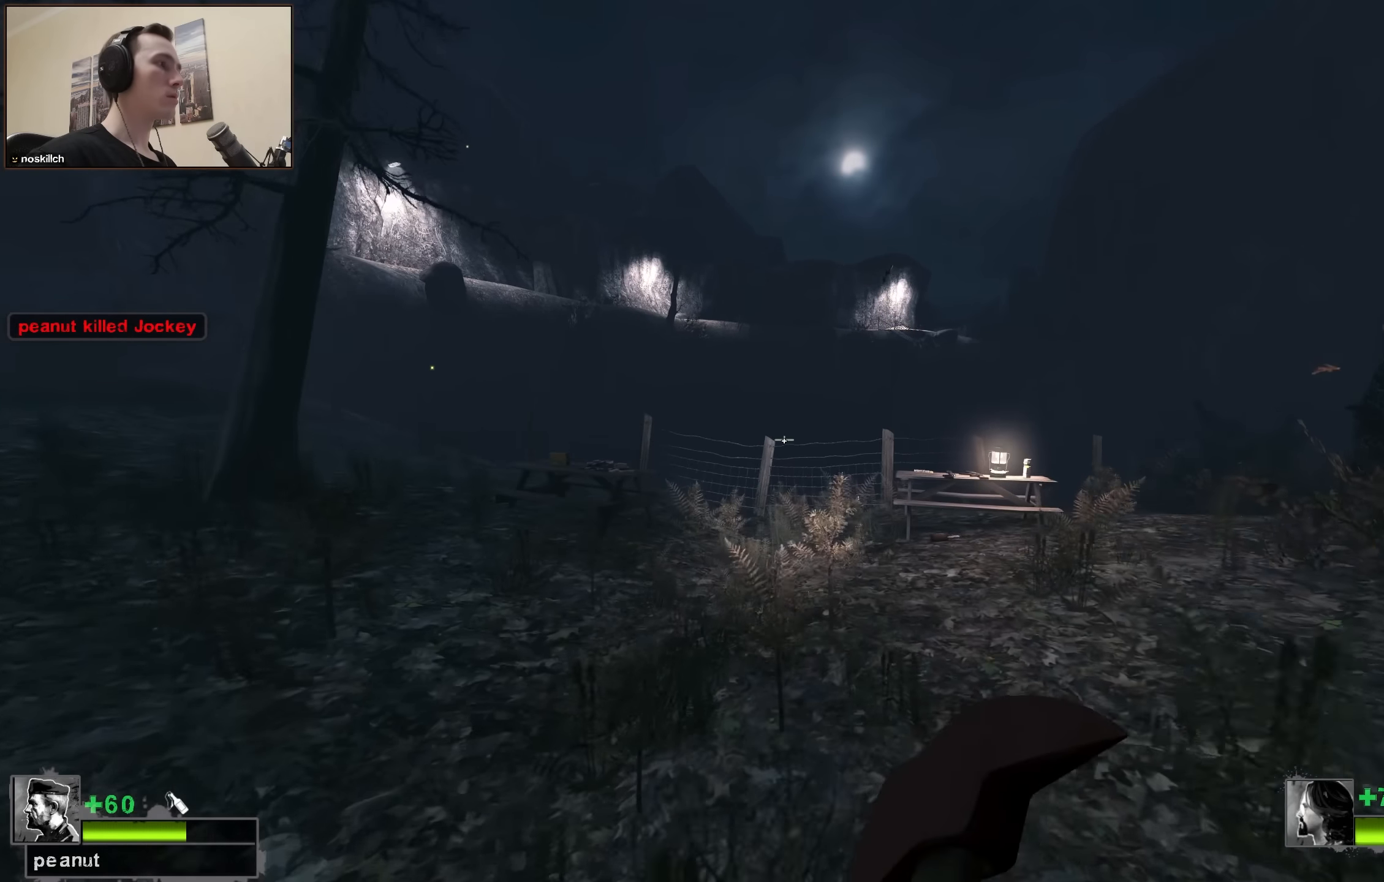
{"keys": ["d", "q", "w"], "events": [[33, "4", "down"], [33, "q", "up"], [183, "4", "up"], [183, "q", "down"], [266, "q", "up"], [416, "q", "down"], [466, "d", "down"]]}
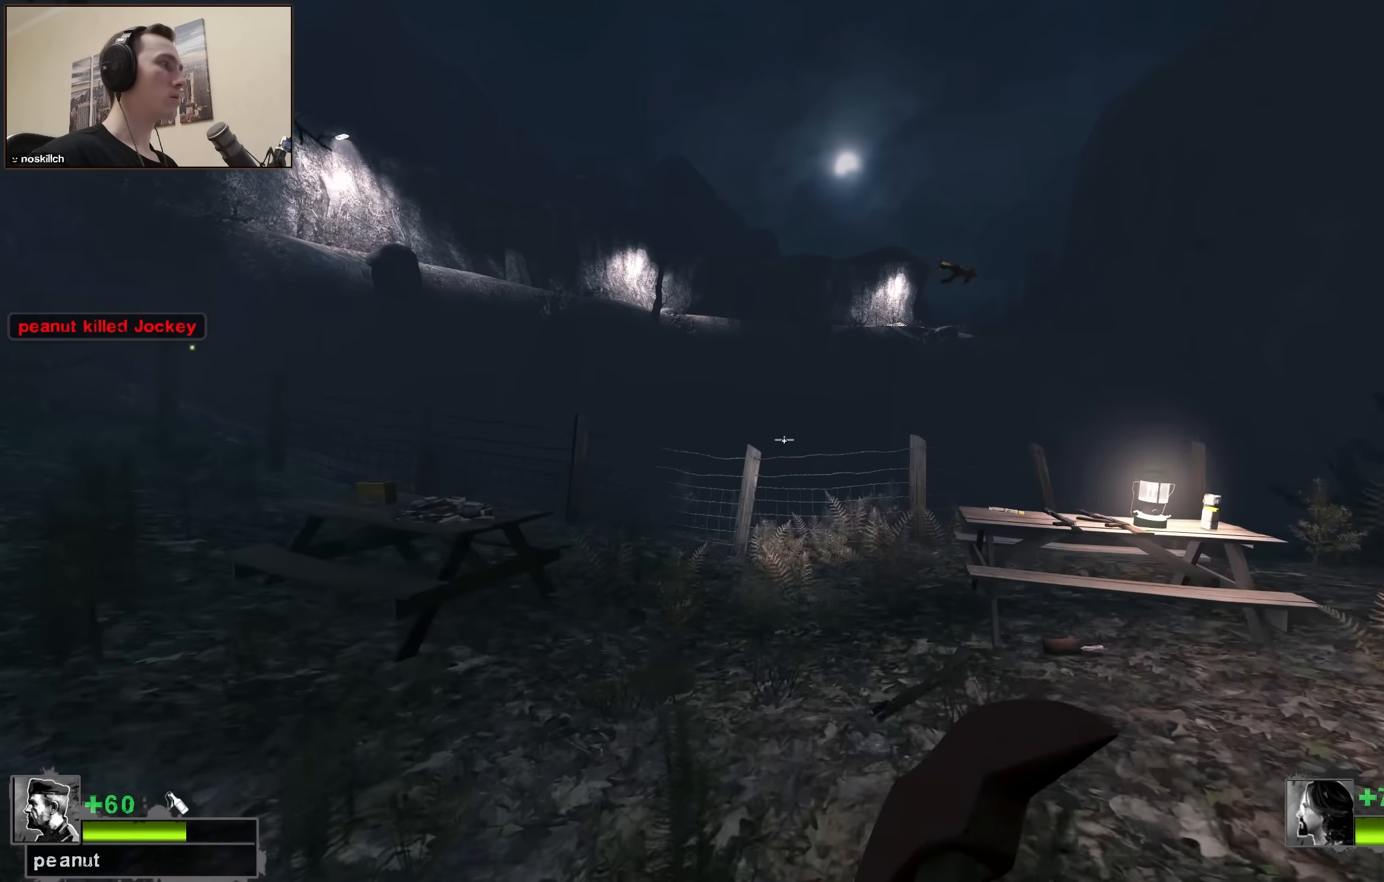
{"keys": [], "events": [[50, "q", "up"], [150, "d", "up"], [150, "w", "up"], [333, "q", "down"], [383, "q", "up"]]}
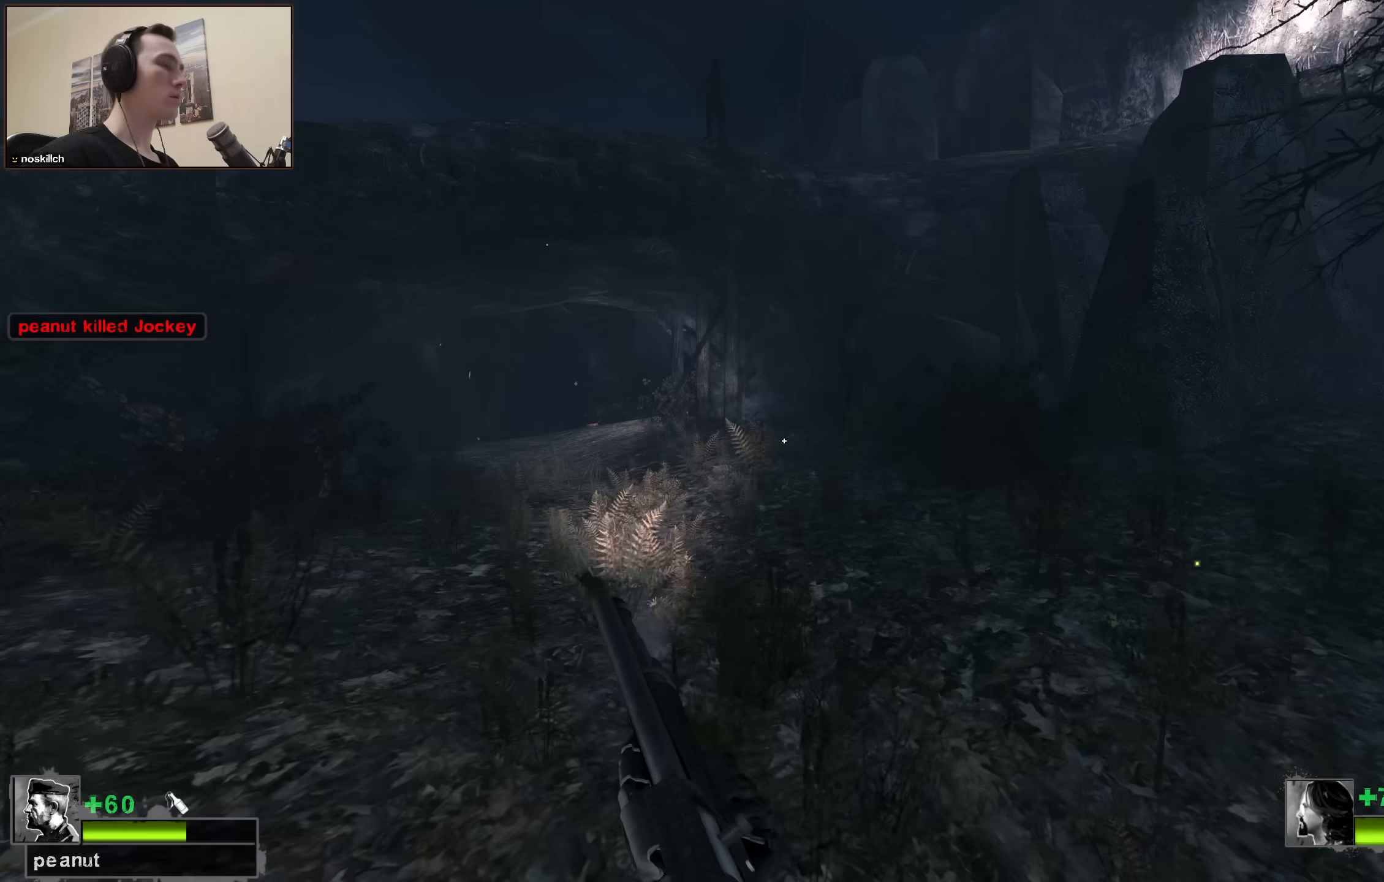
{"keys": [], "events": []}
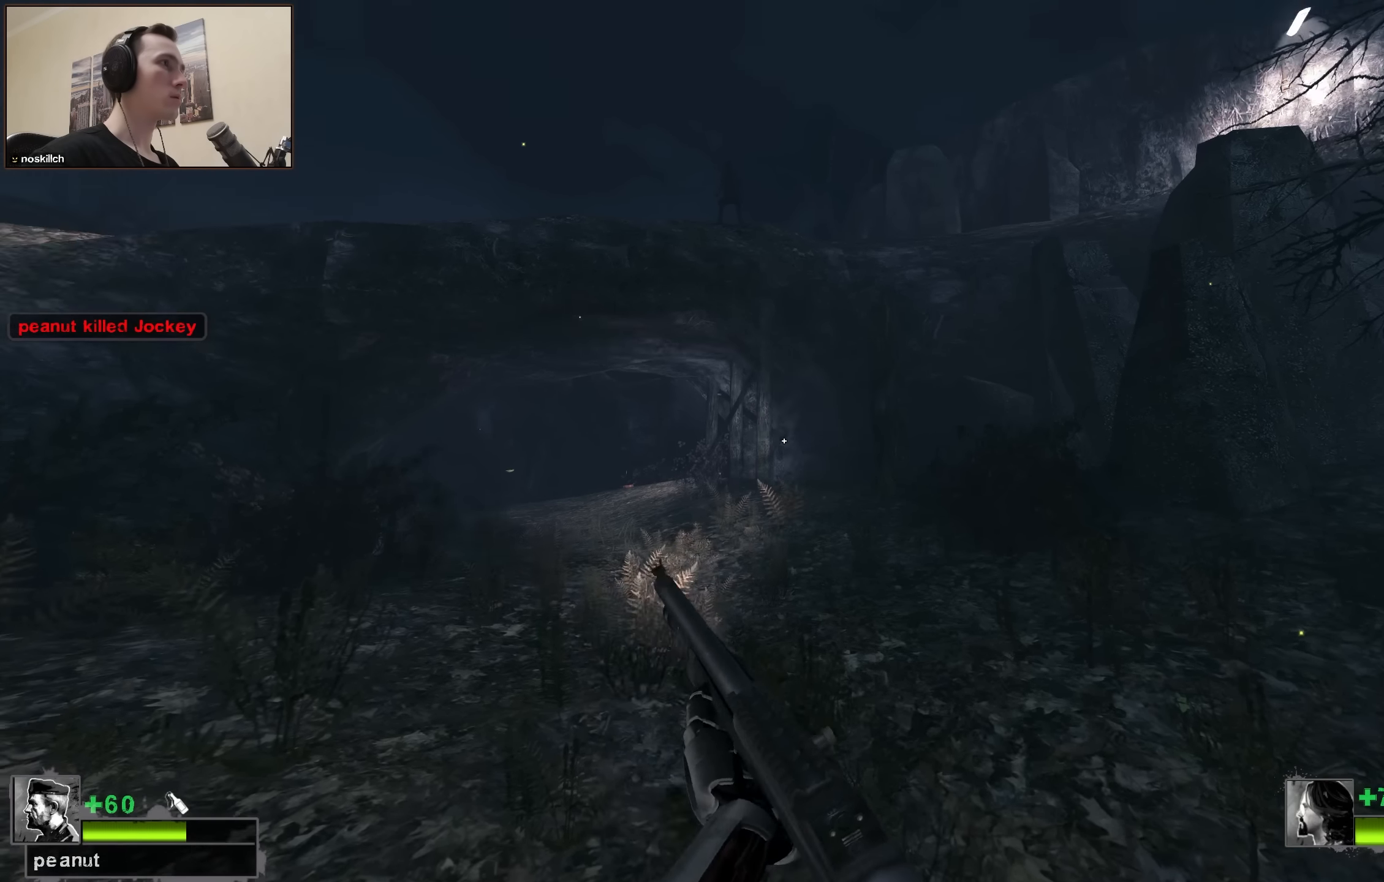
{"keys": [], "events": []}
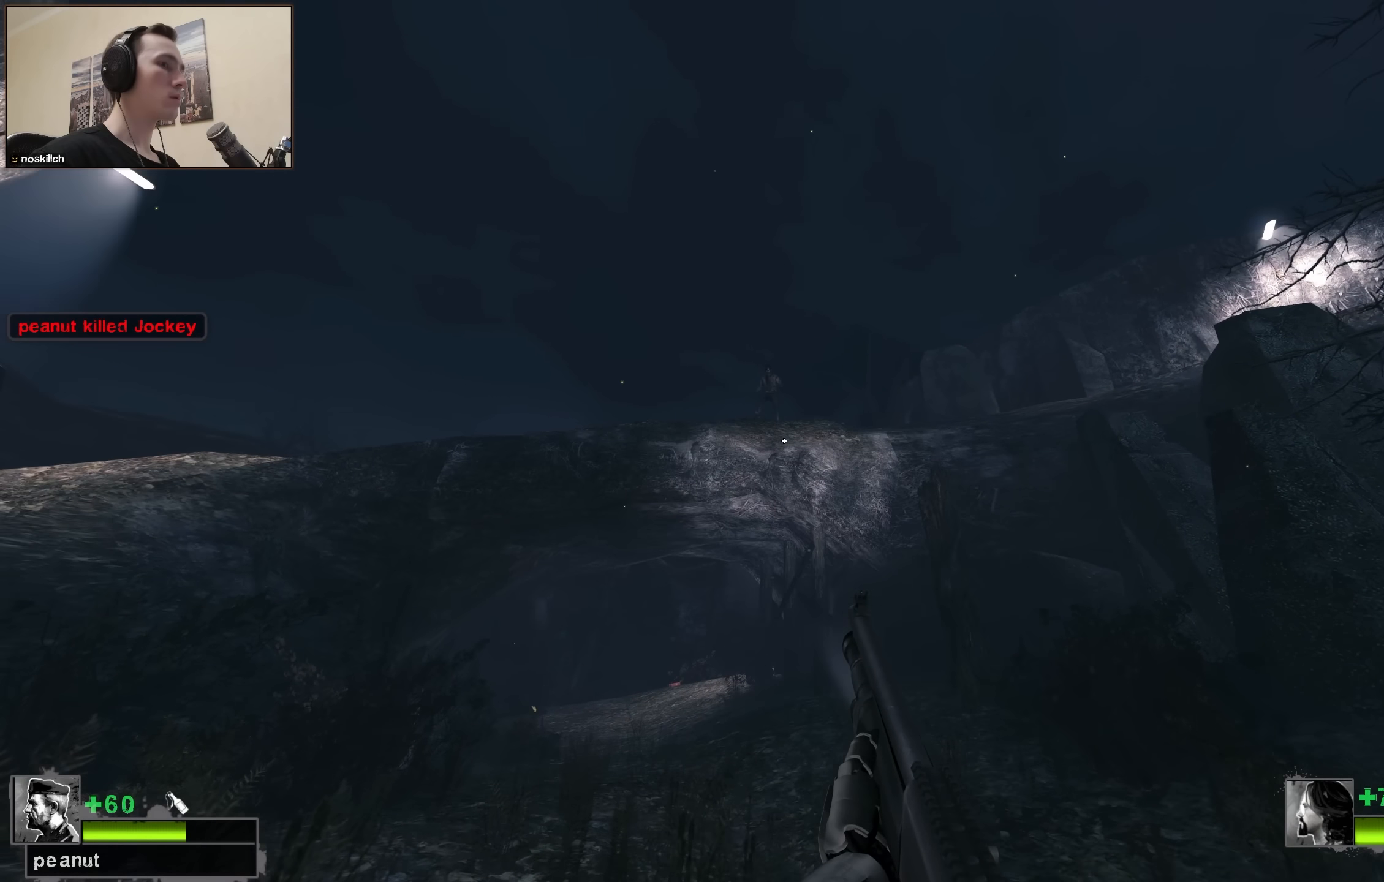
{"keys": ["w"], "events": [[333, "w", "down"]]}
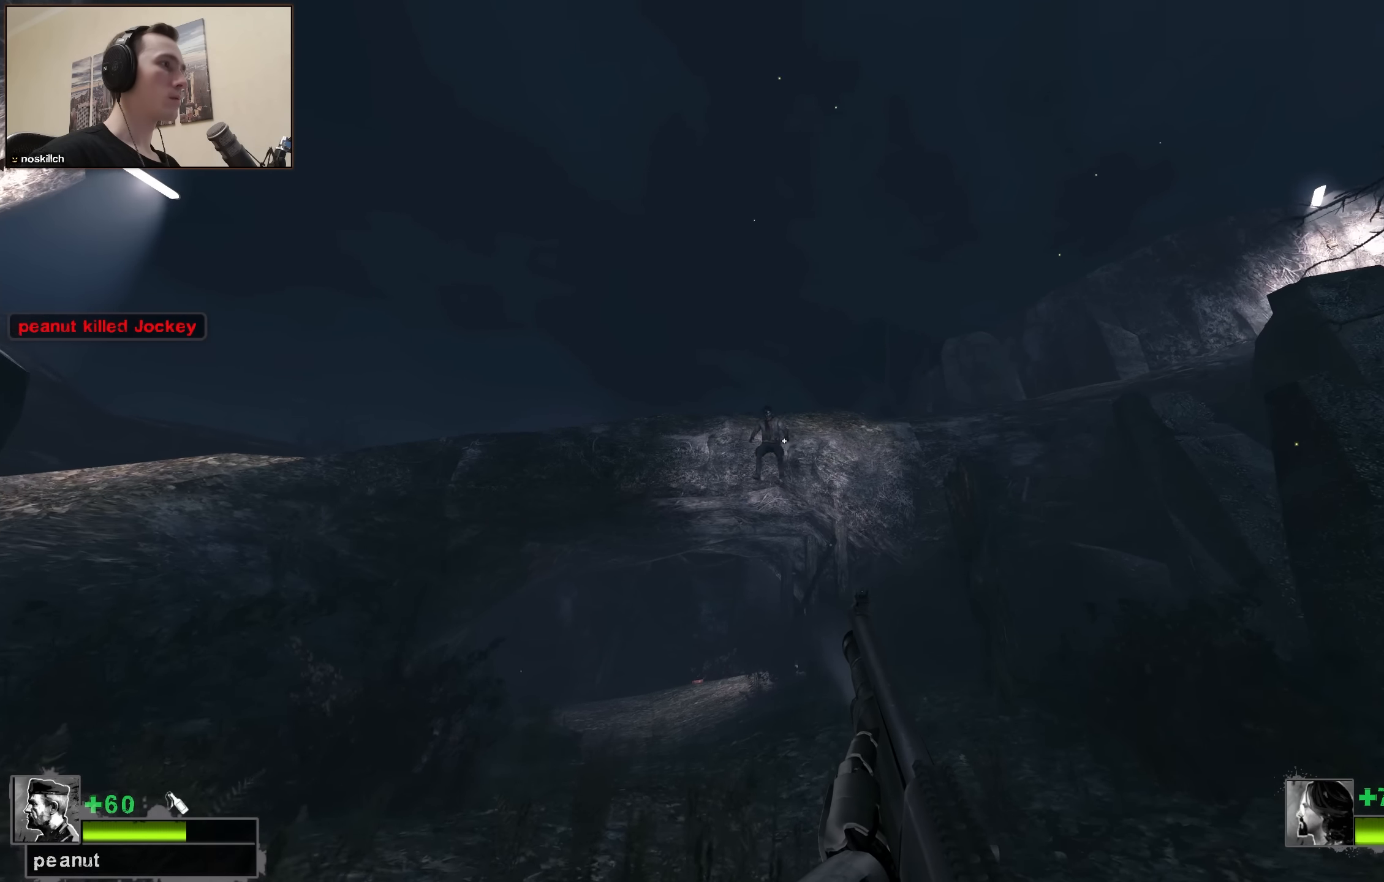
{"keys": ["w"], "events": [[217, "w", "up"], [400, "w", "down"]]}
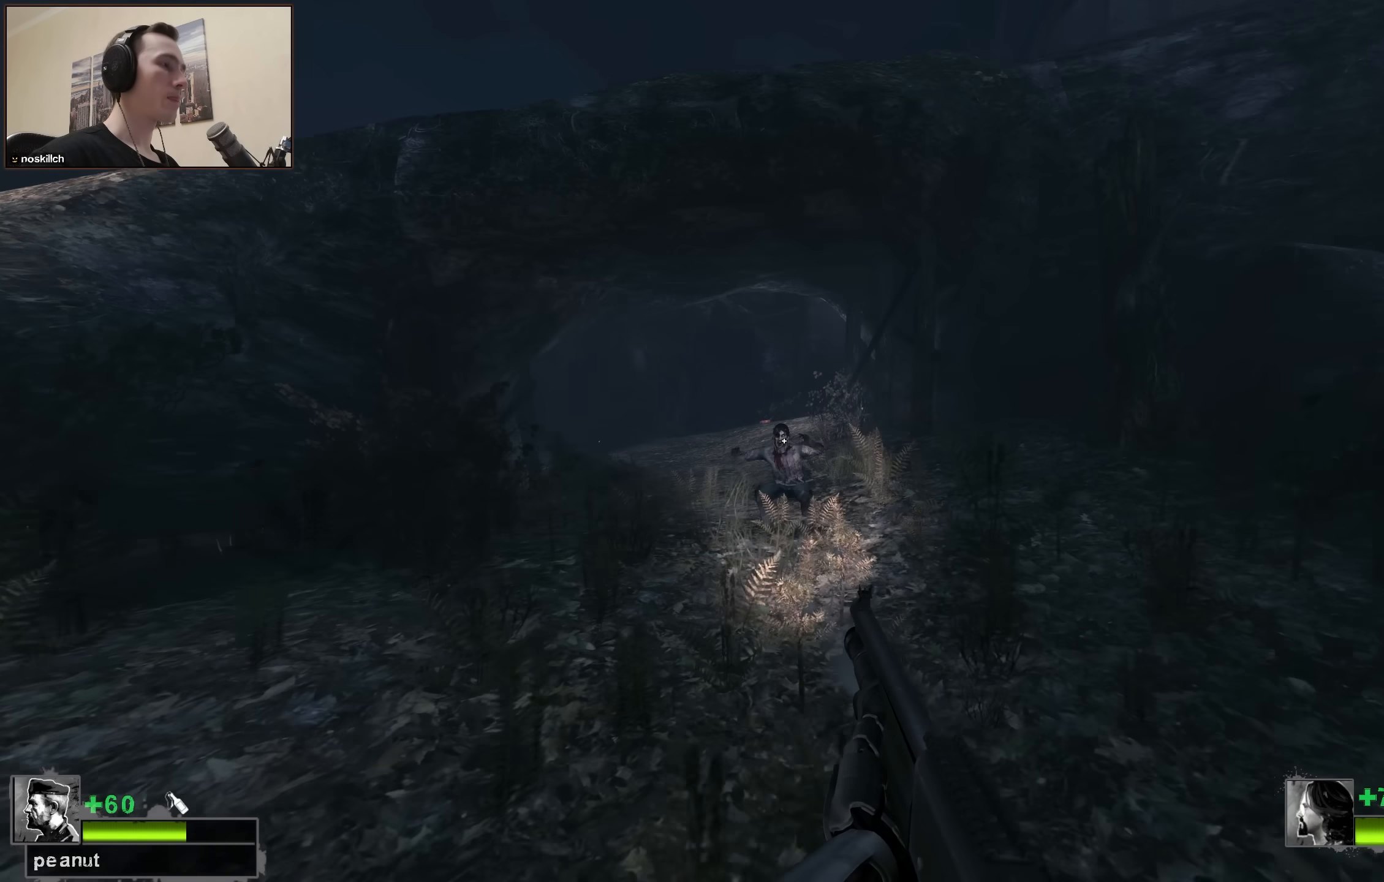
{"keys": [], "events": [[50, "w", "up"]]}
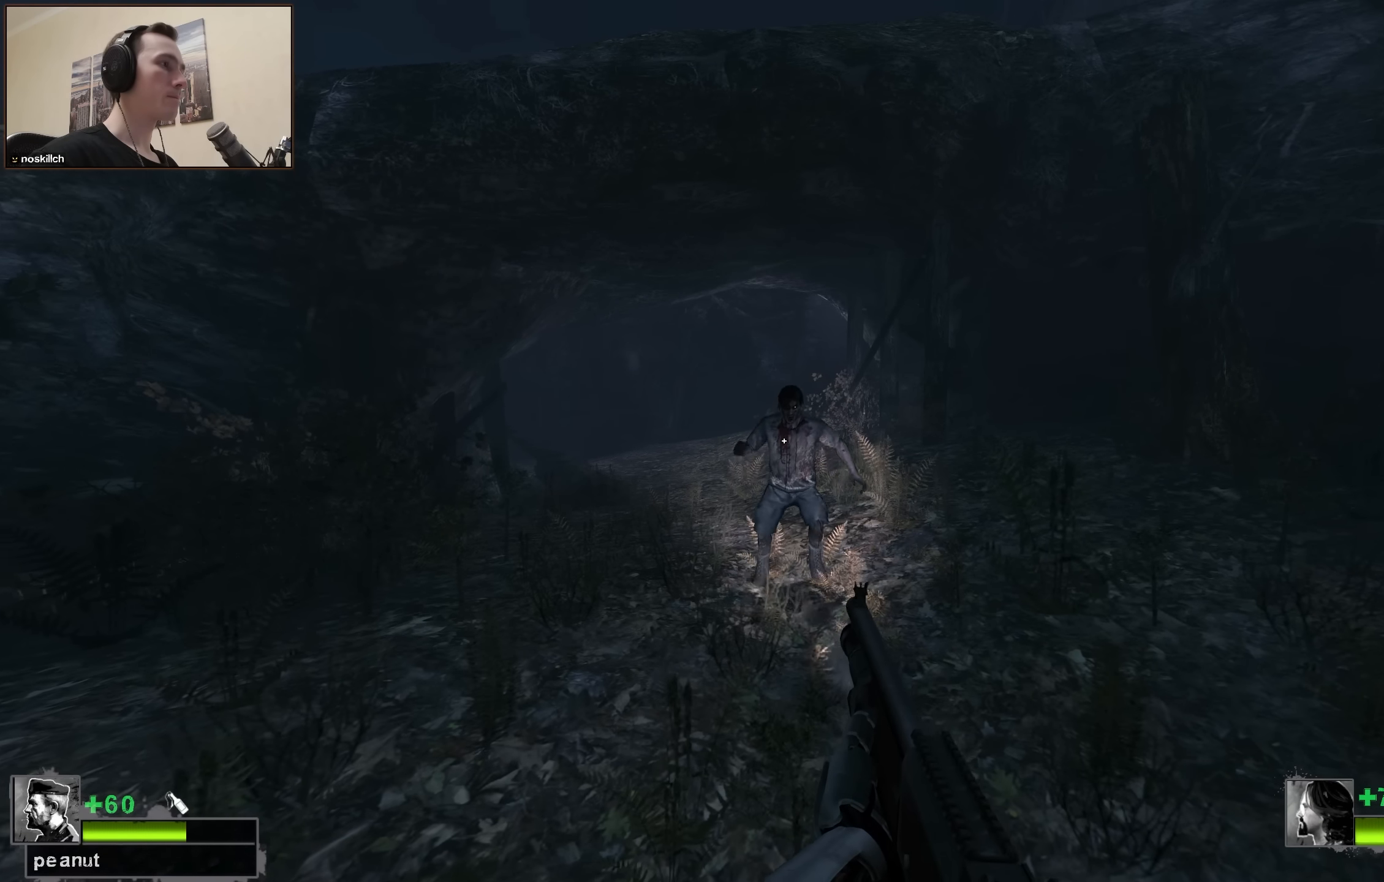
{"keys": ["s"], "events": [[350, "s", "down"]]}
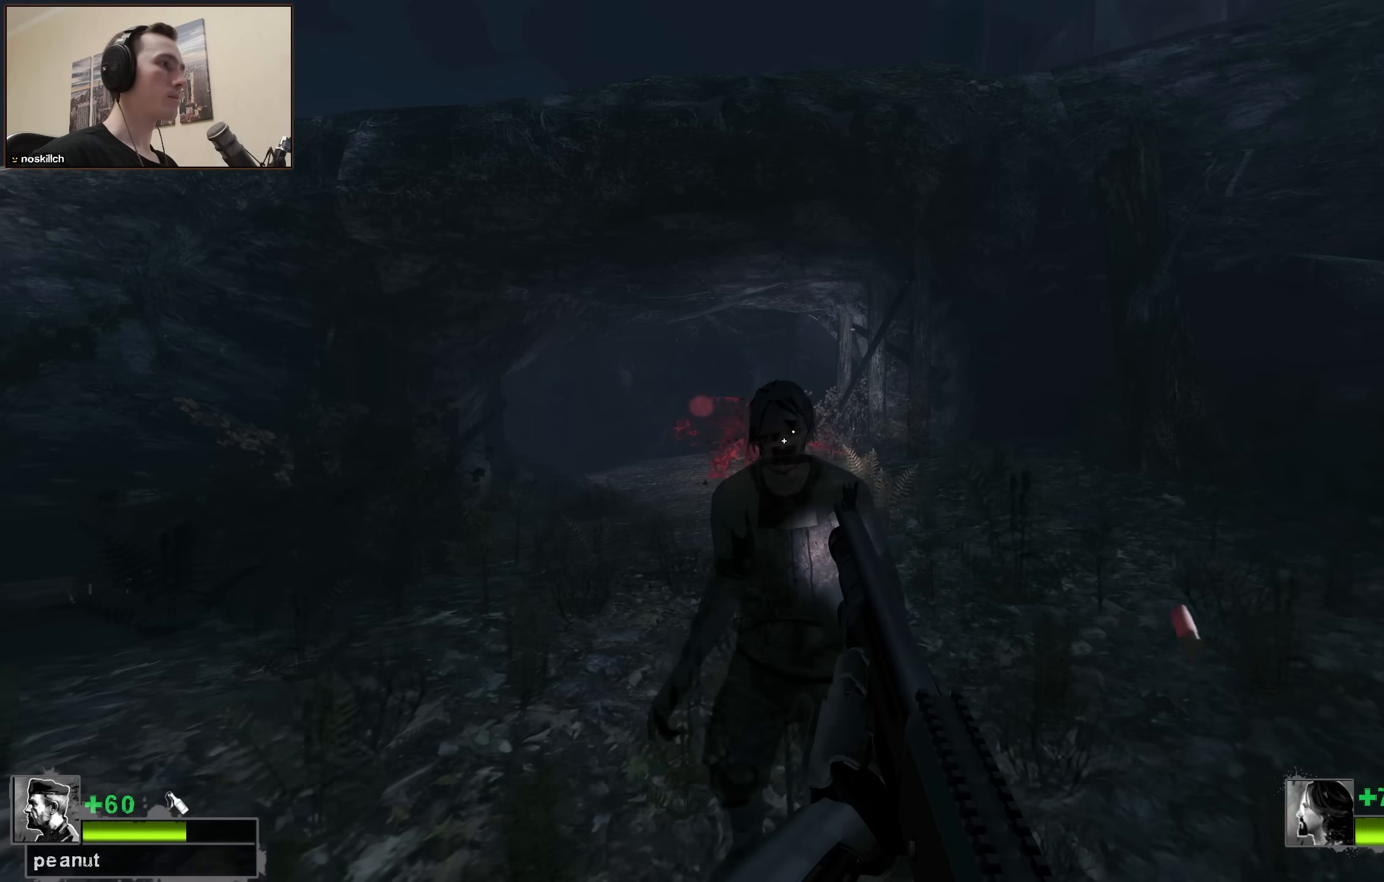
{"keys": [], "events": [[117, "r", "down"], [300, "r", "up"], [300, "s", "up"]]}
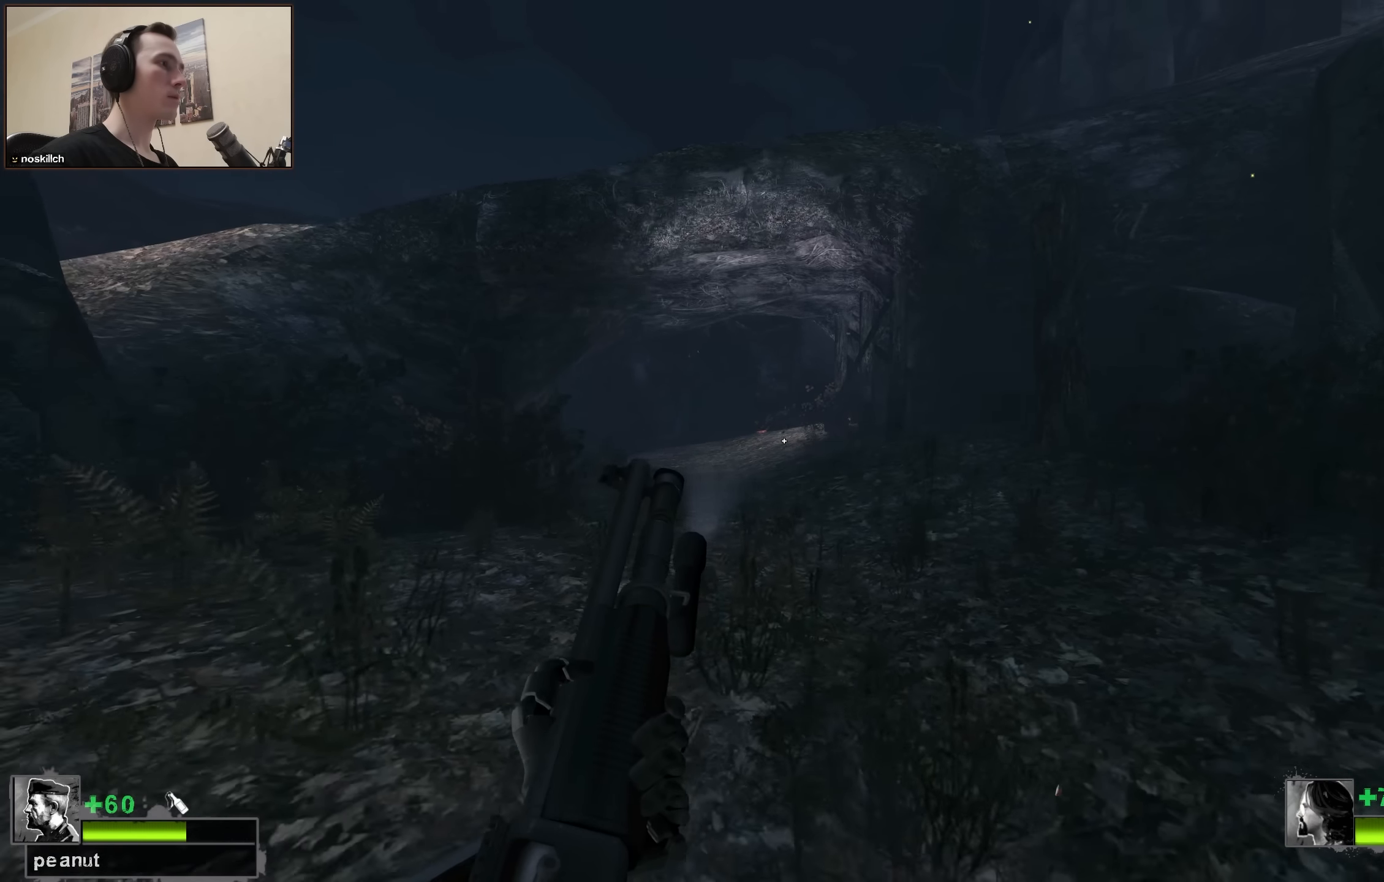
{"keys": [], "events": []}
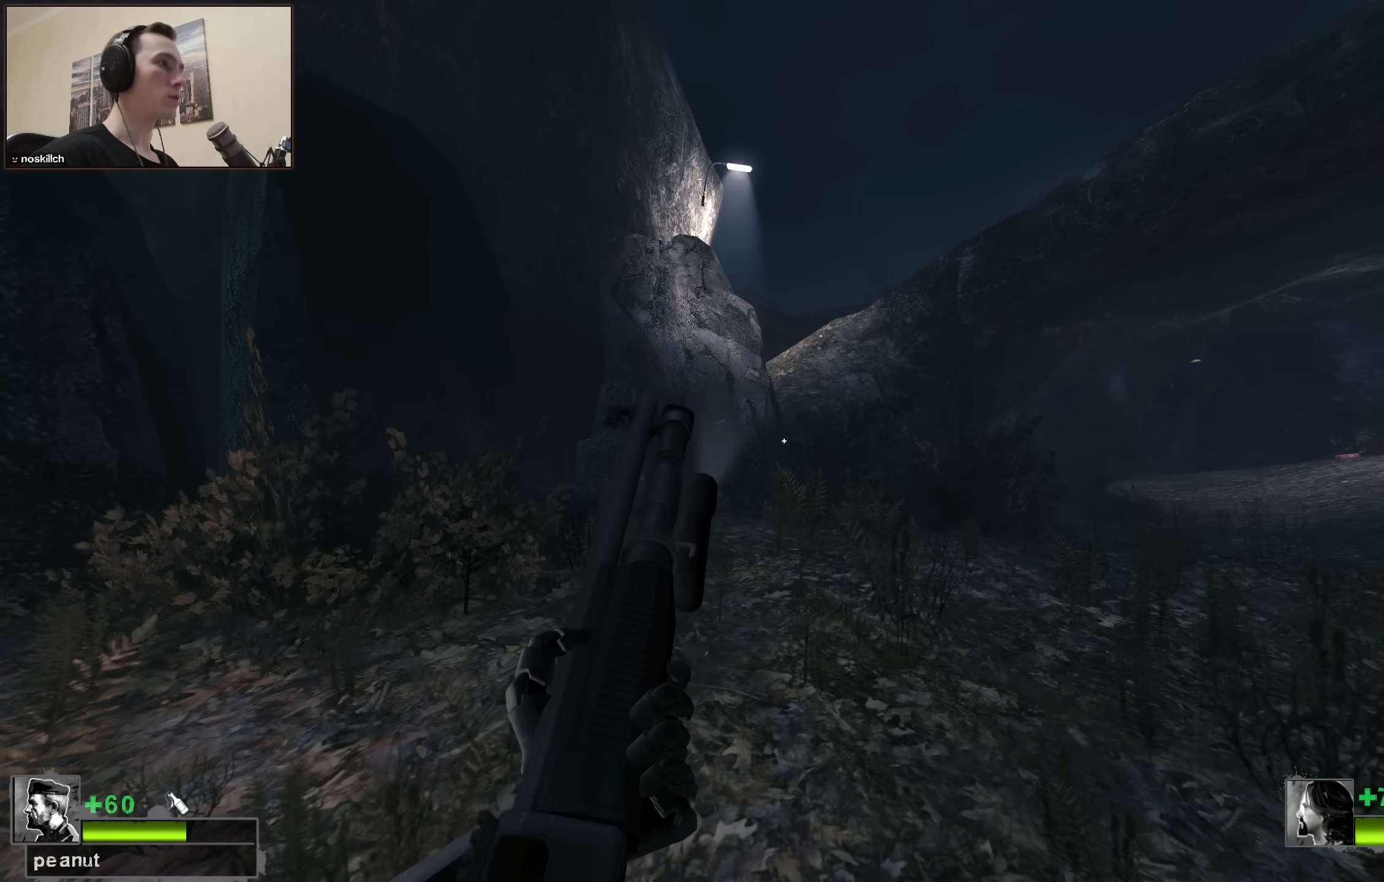
{"keys": [], "events": []}
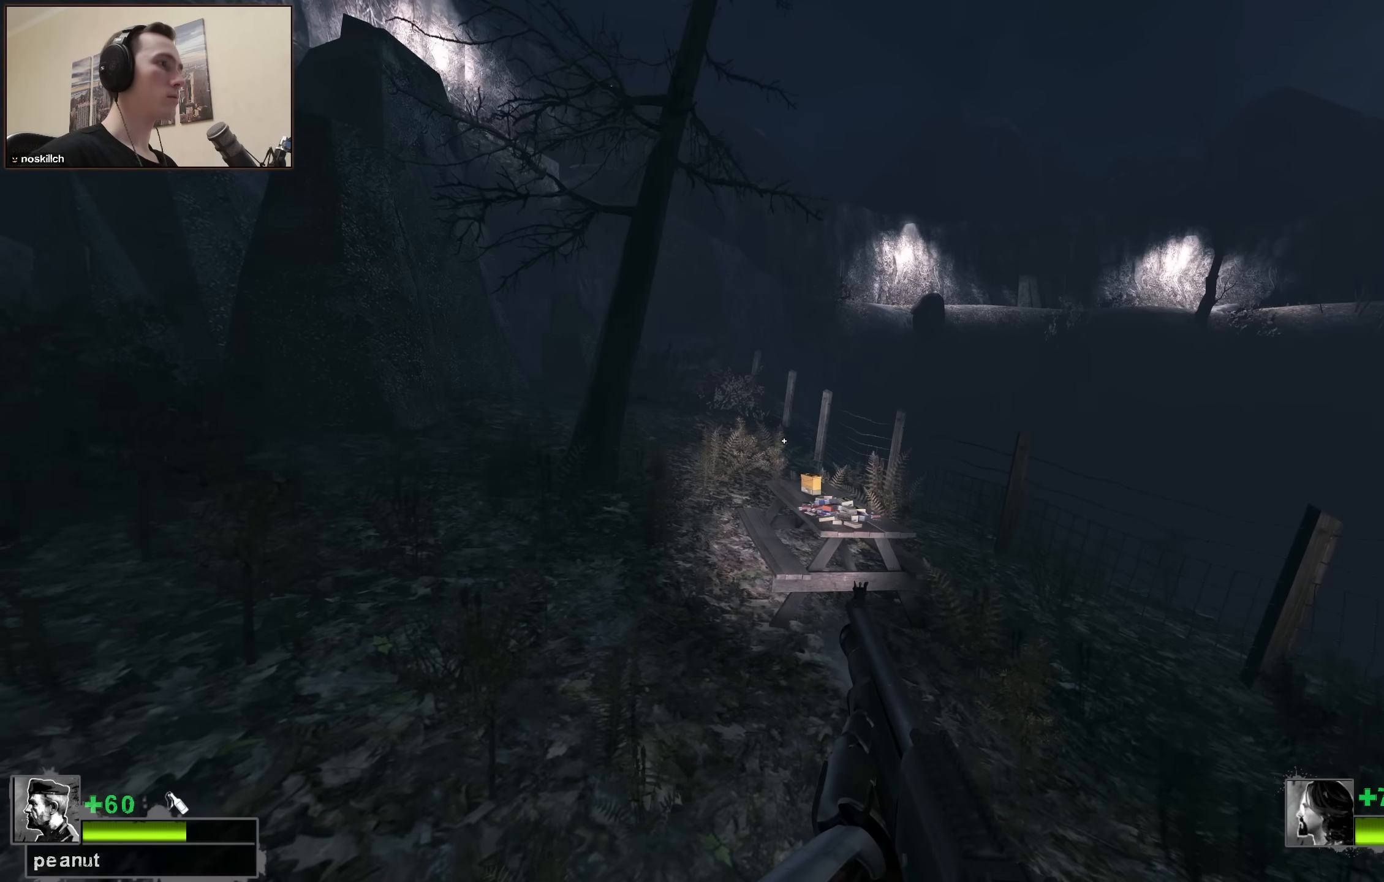
{"keys": [], "events": []}
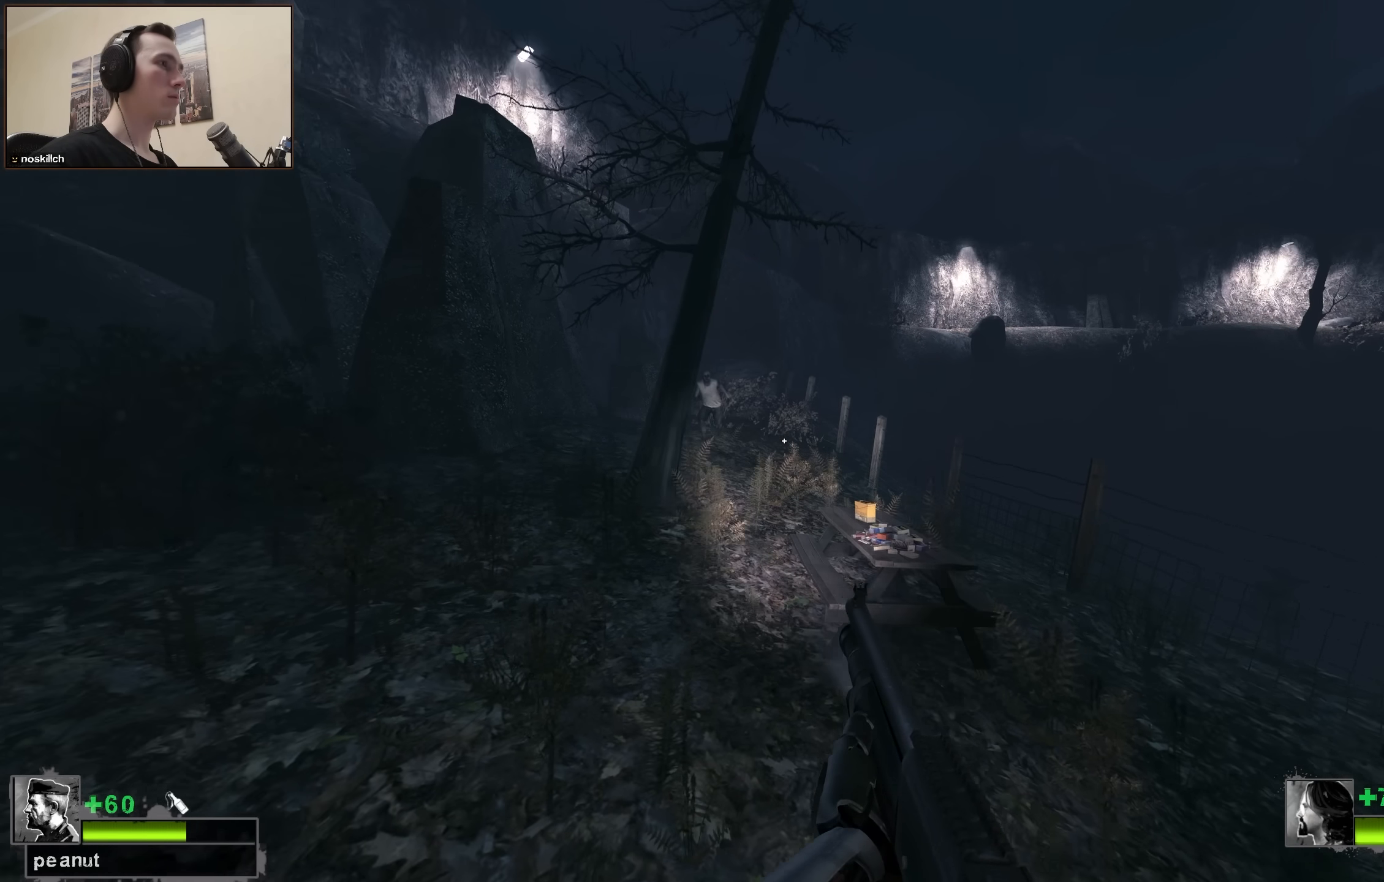
{"keys": [], "events": []}
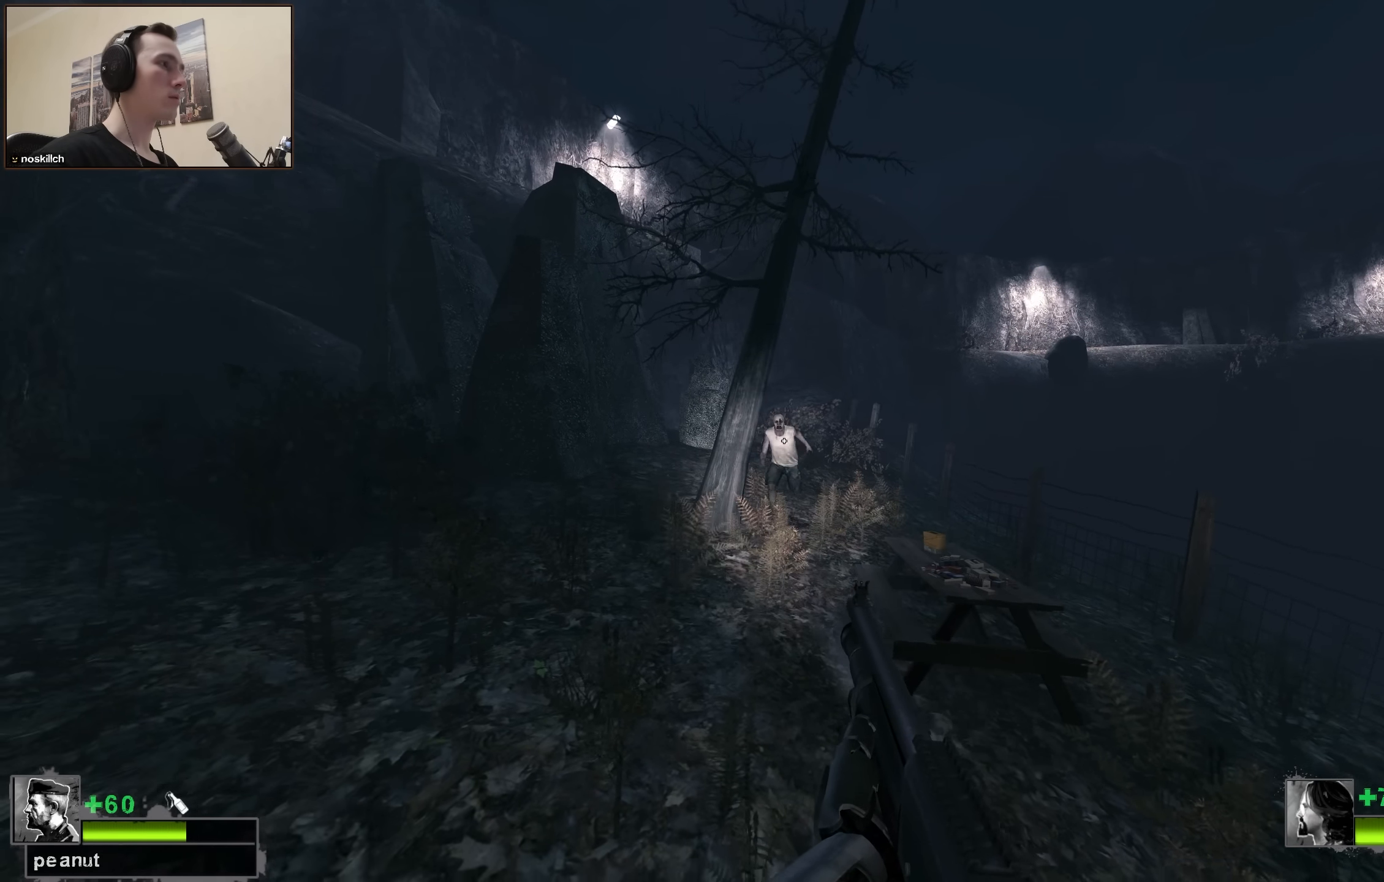
{"keys": [], "events": []}
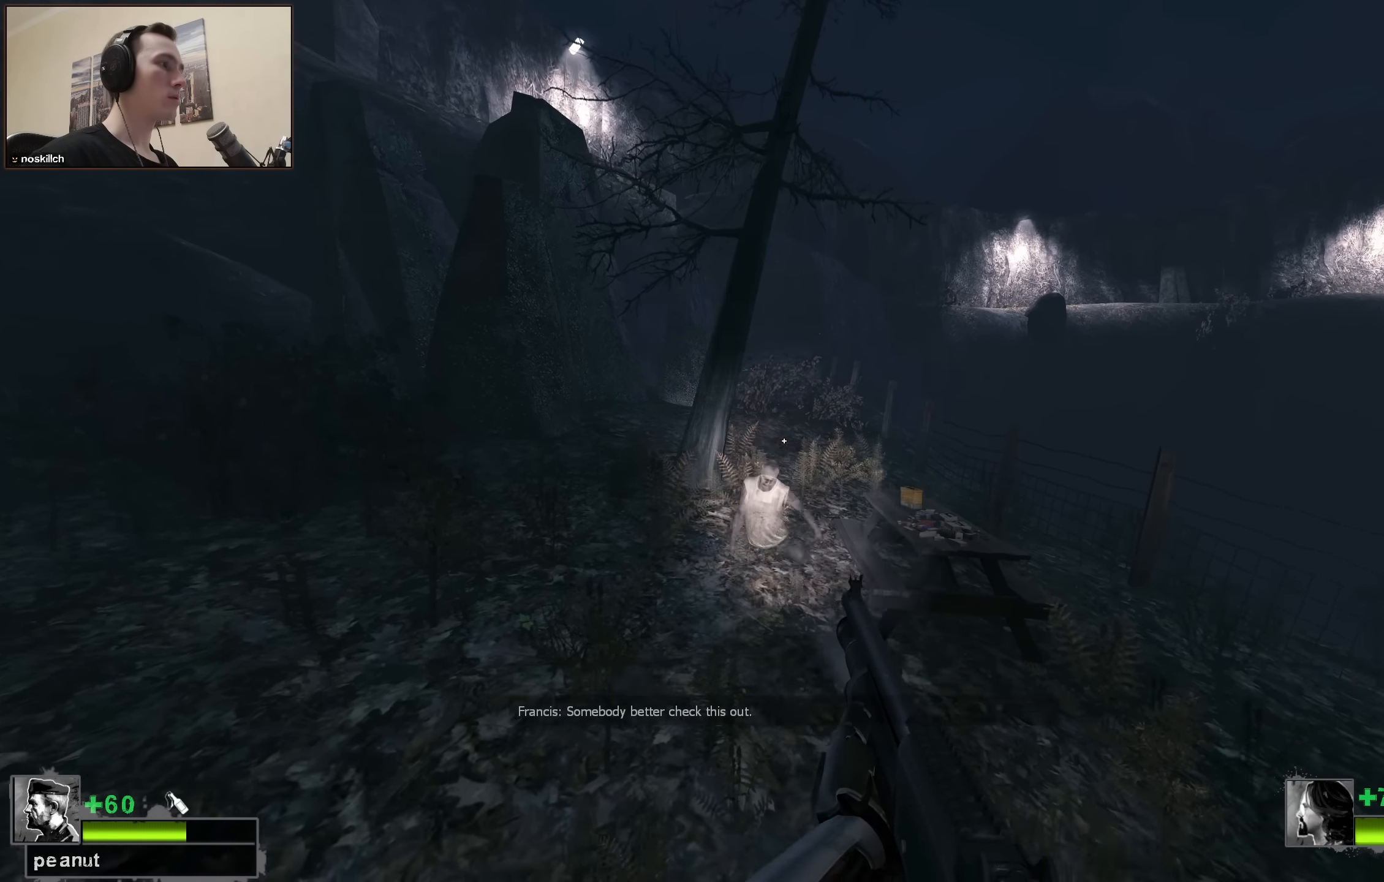
{"keys": [], "events": [[33, "r", "down"], [117, "r", "up"], [117, "w", "down"], [467, "w", "up"]]}